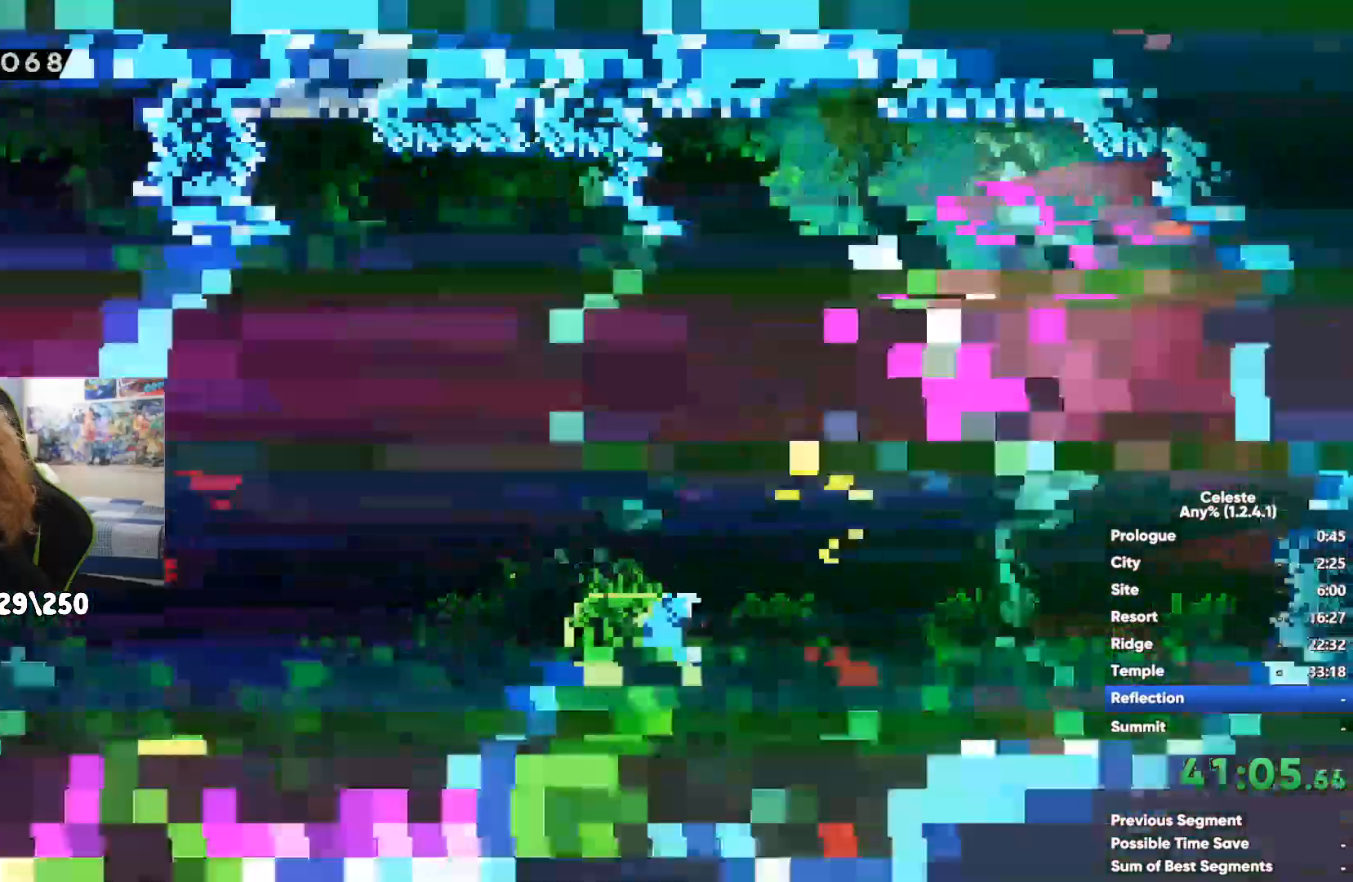
Gameplay with a controller (Xbox layout); each line is a JSON object with the inputs held at the frame after it (dt_ms = milliseconds from this image to that frame). "events" lists button and stick changes between this image and that frame as [ms after this image, input, new state], when the widget could be followed in between.
{"dt_ms": 500, "buttons": [], "left_stick": "down-right", "right_stick": "center", "events": [[383, "X", "down"], [467, "X", "up"]]}
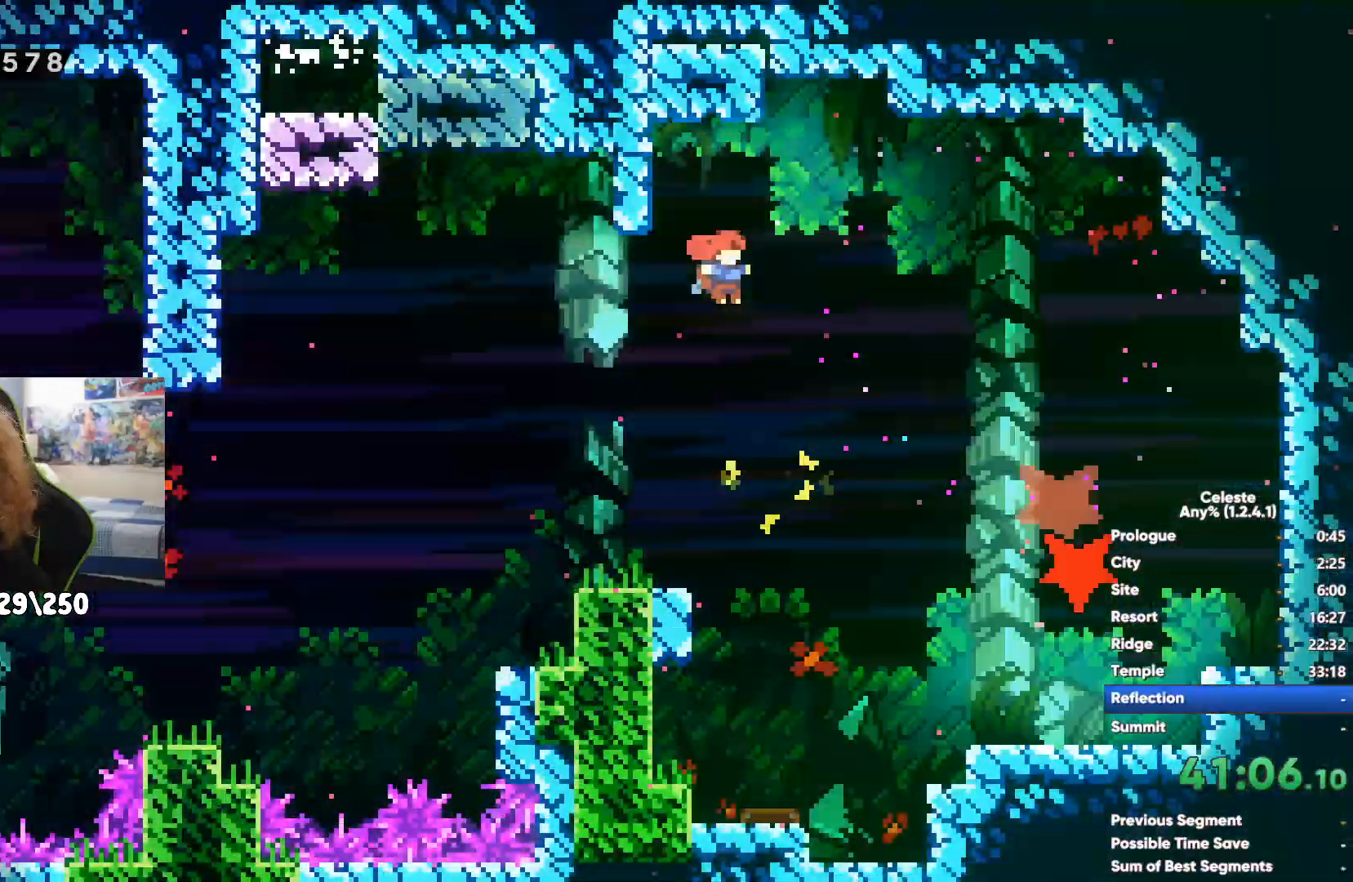
{"dt_ms": 500, "buttons": [], "left_stick": "down-left", "right_stick": "center", "events": [[100, "left_stick", "down"], [450, "left_stick", "down-left"]]}
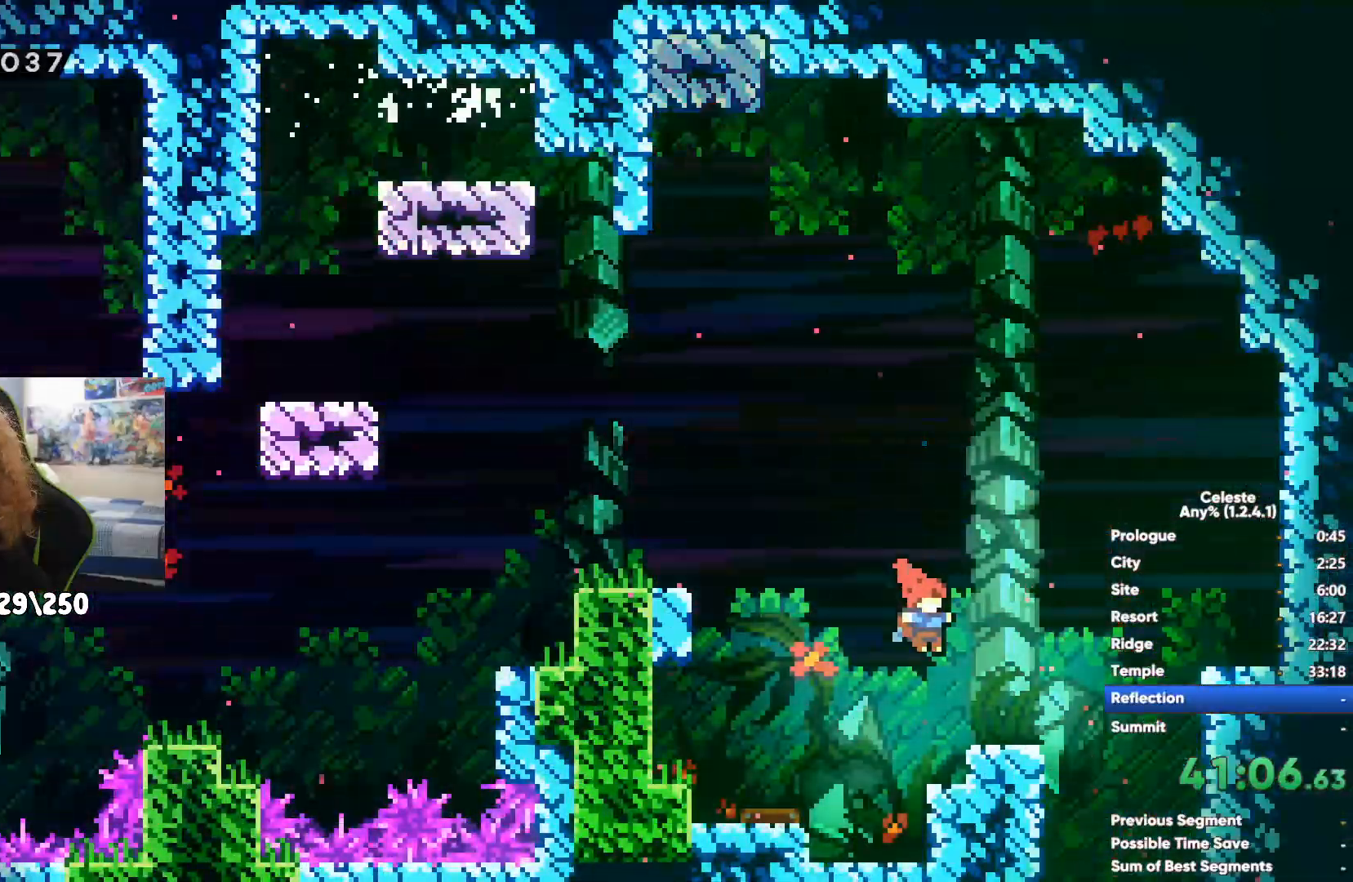
{"dt_ms": 500, "buttons": [], "left_stick": "down", "right_stick": "center", "events": [[200, "left_stick", "down"]]}
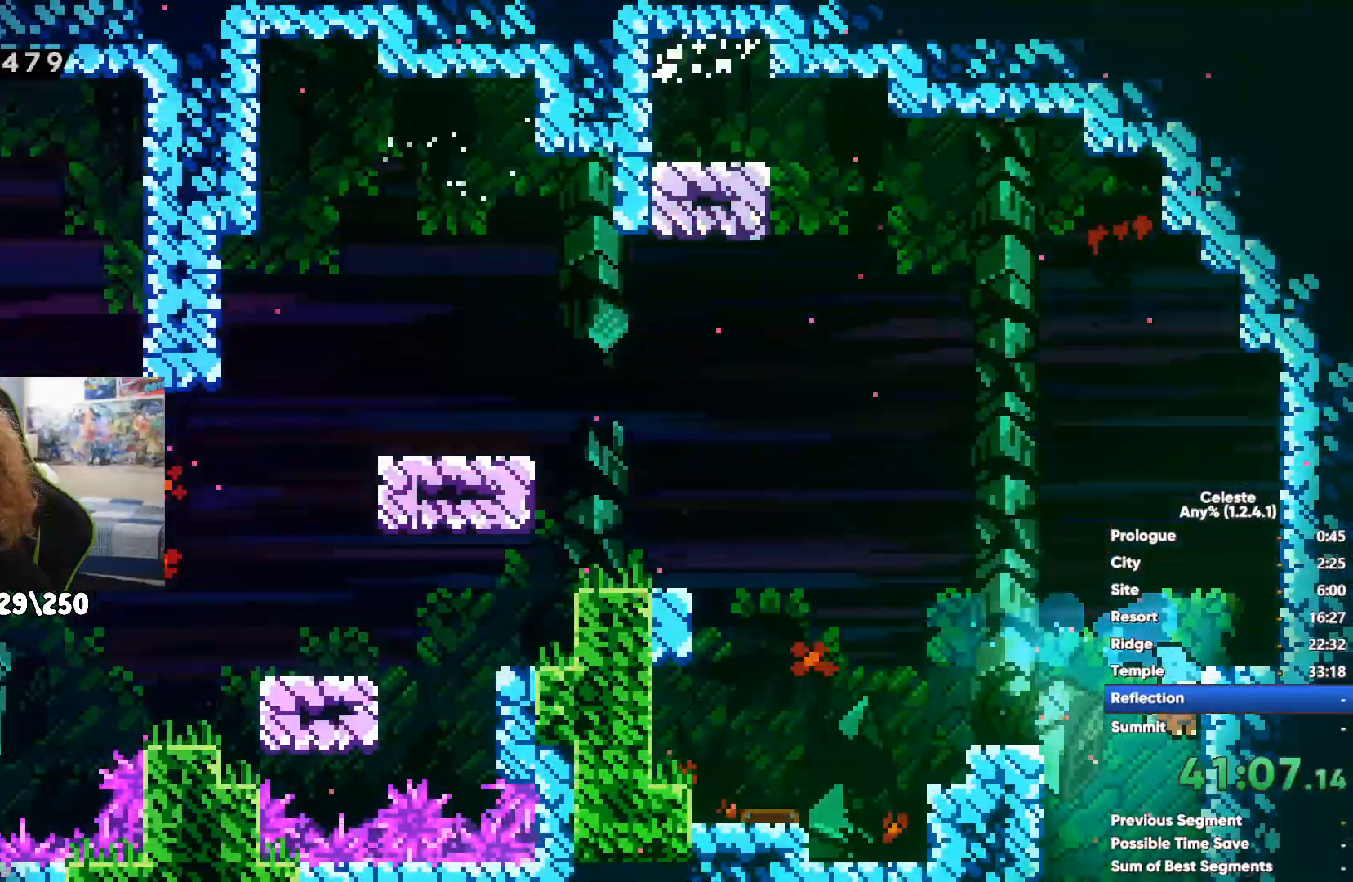
{"dt_ms": 500, "buttons": [], "left_stick": "down-right", "right_stick": "center", "events": [[83, "left_stick", "down-right"]]}
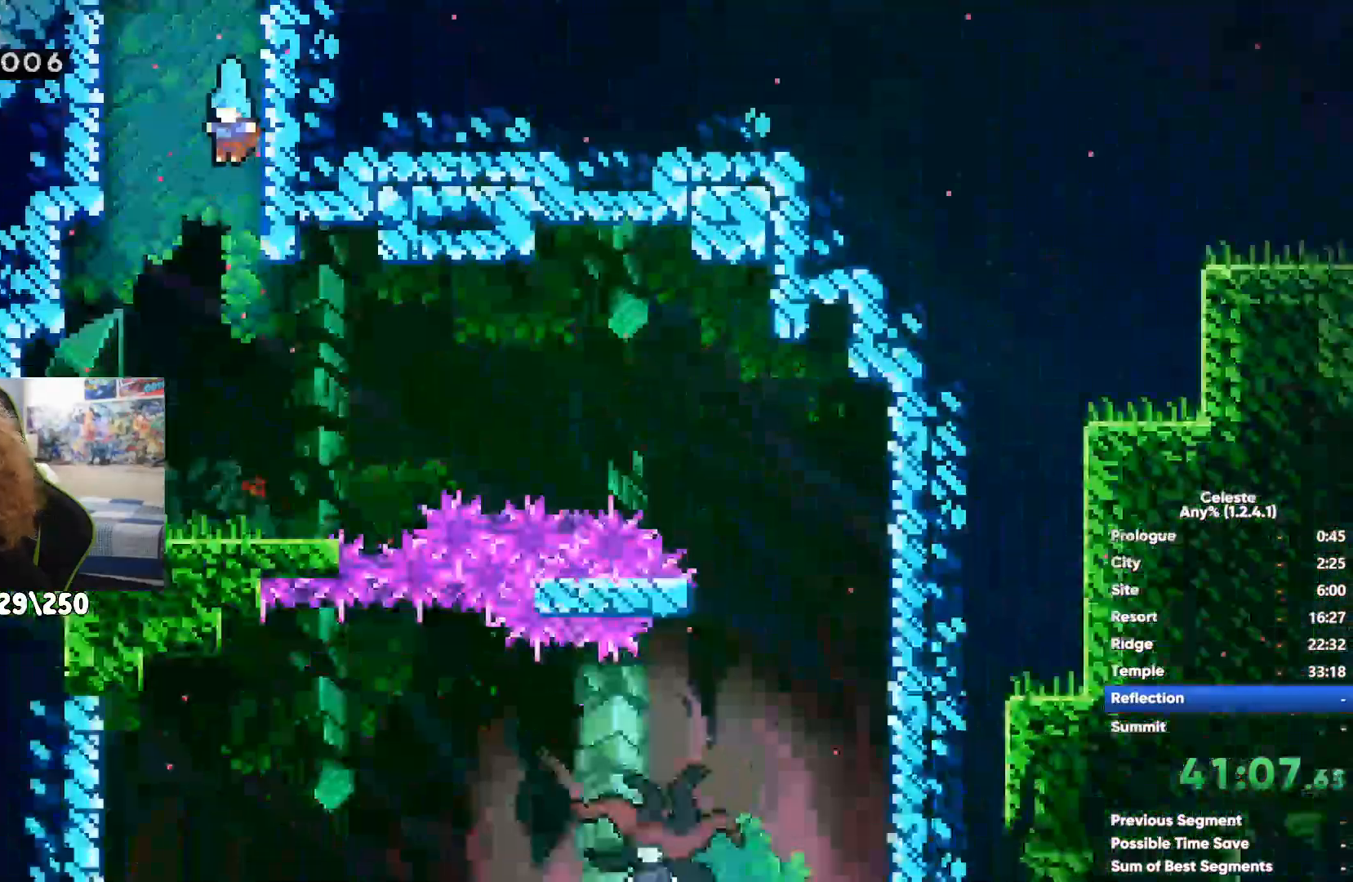
{"dt_ms": 500, "buttons": ["X"], "left_stick": "down-right", "right_stick": "center", "events": [[100, "A", "down"], [317, "A", "up"], [500, "X", "down"]]}
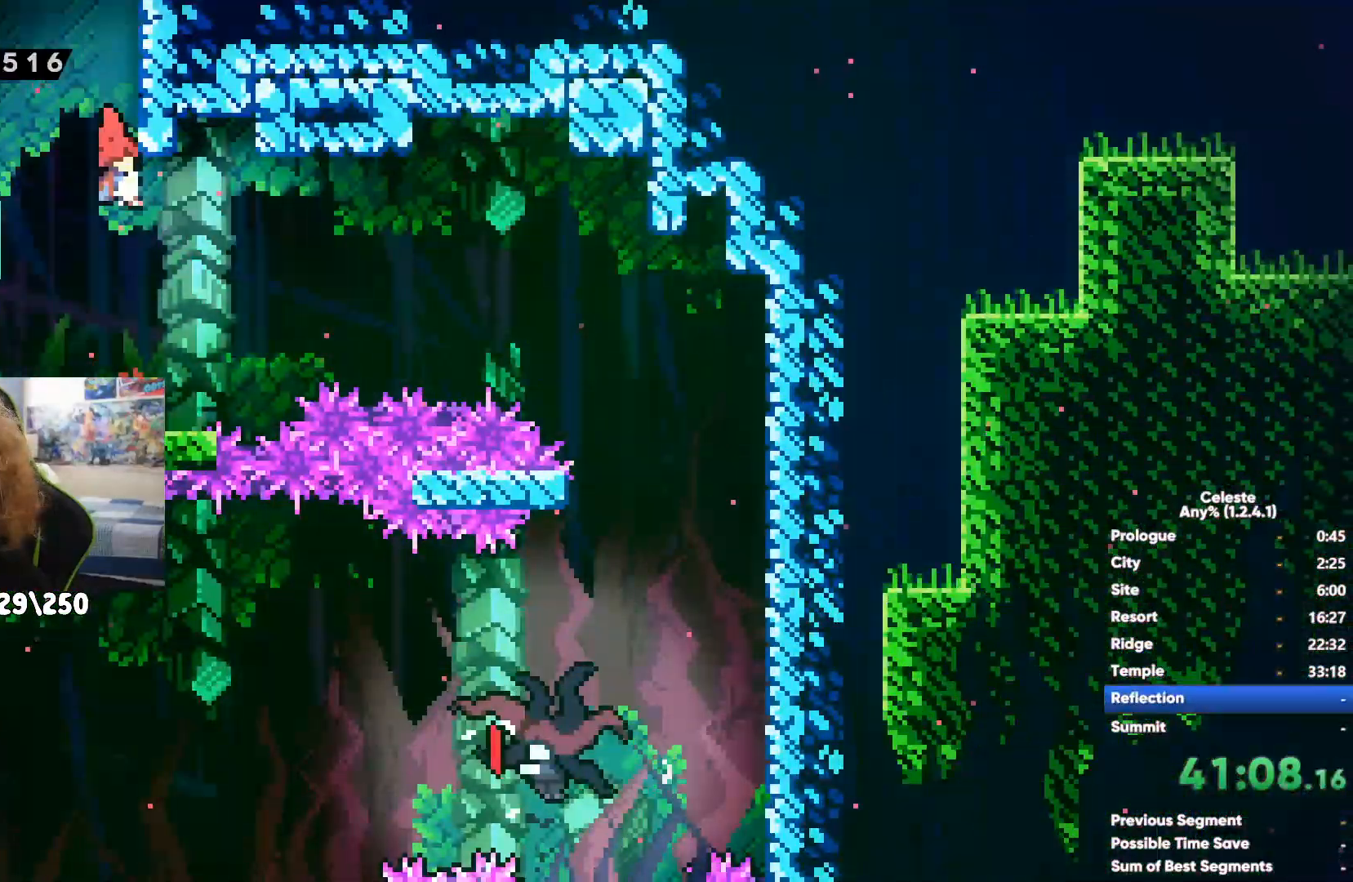
{"dt_ms": 1000, "buttons": [], "left_stick": "left", "right_stick": "center"}
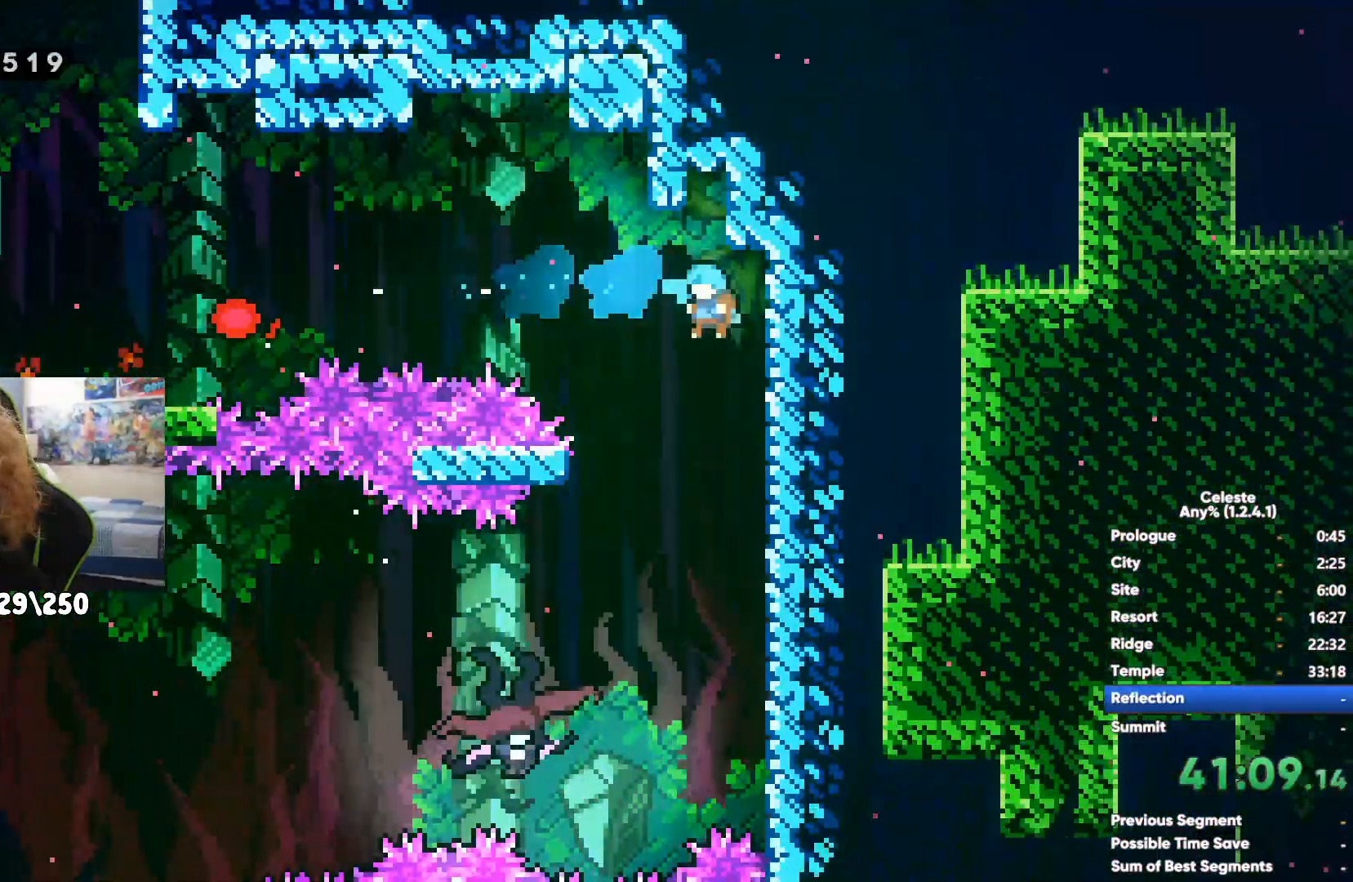
{"dt_ms": 500, "buttons": [], "left_stick": "left", "right_stick": "center", "events": []}
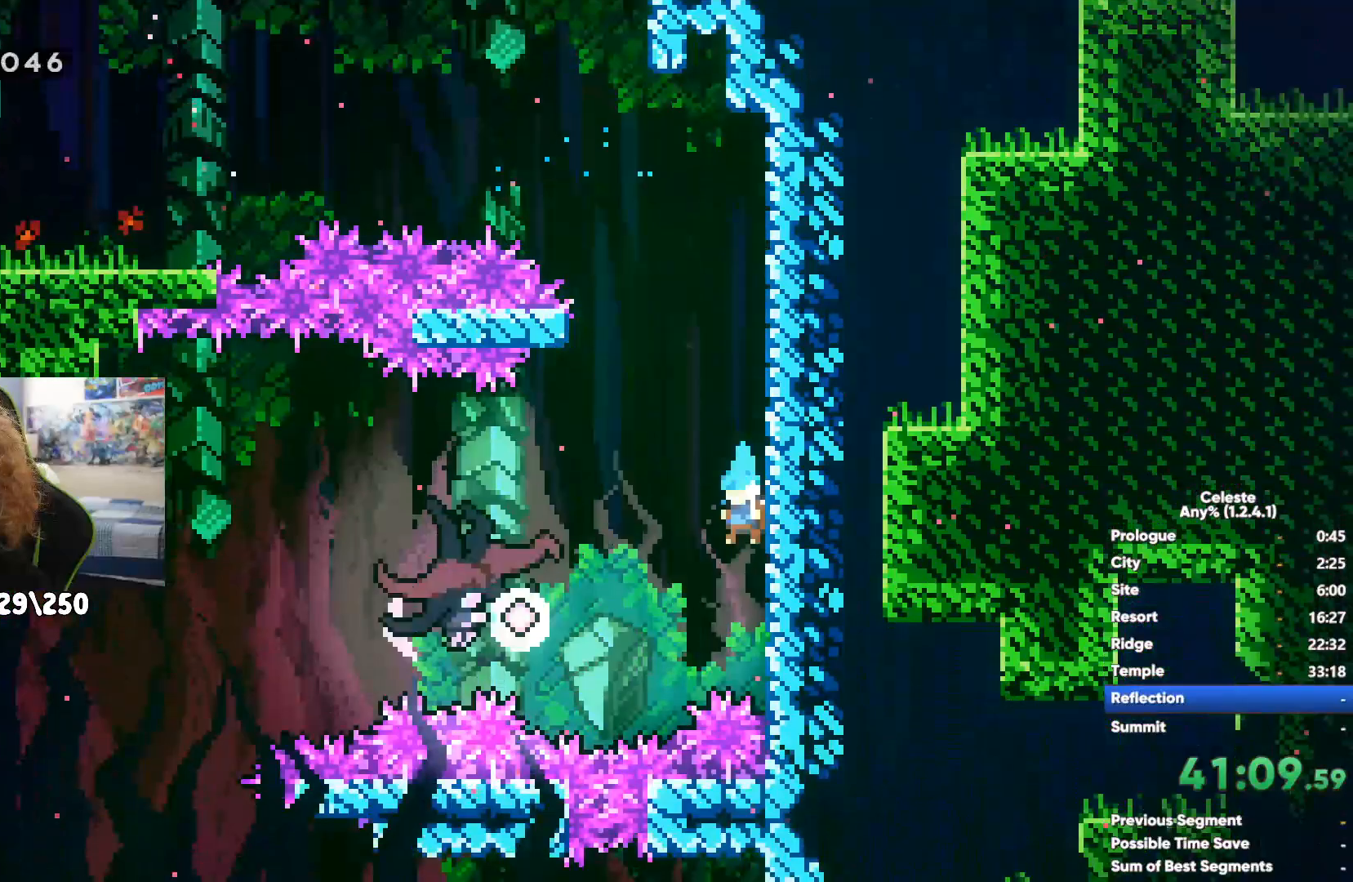
{"dt_ms": 500, "buttons": [], "left_stick": "center", "right_stick": "center", "events": [[417, "left_stick", "center"]]}
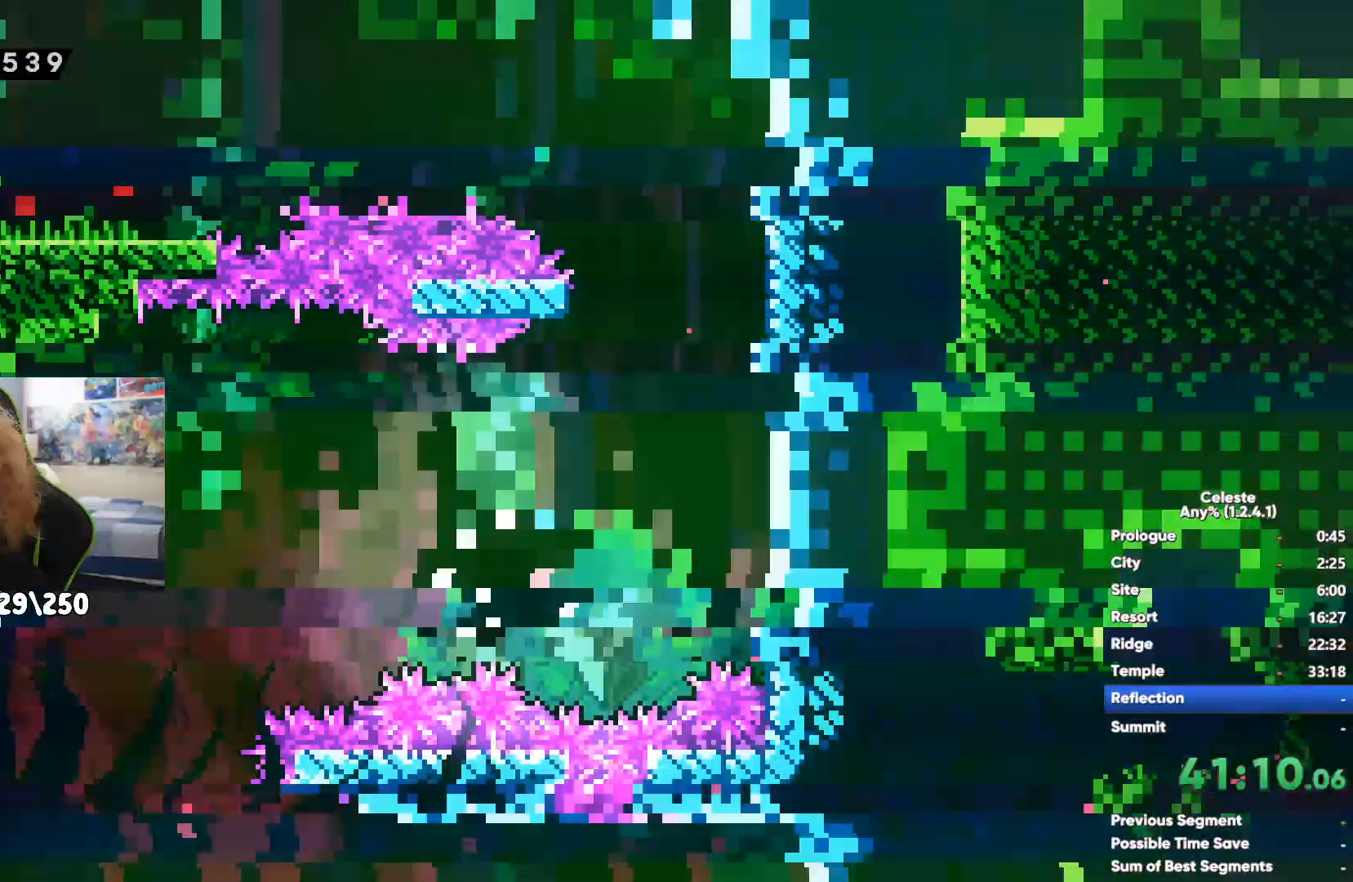
{"dt_ms": 500, "buttons": [], "left_stick": "right", "right_stick": "center", "events": [[117, "left_stick", "right"]]}
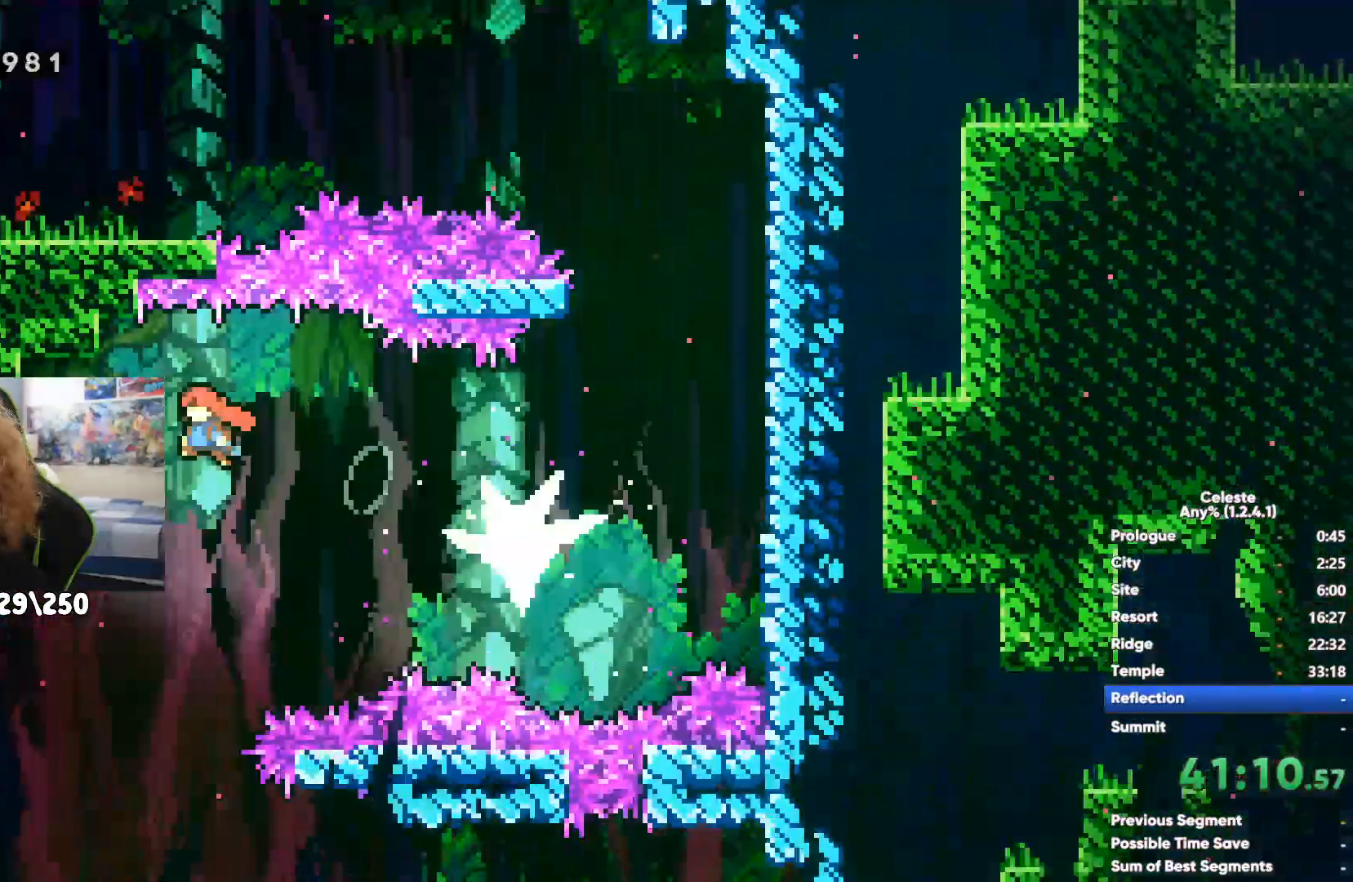
{"dt_ms": 500, "buttons": [], "left_stick": "right", "right_stick": "center", "events": [[217, "X", "down"], [333, "X", "up"]]}
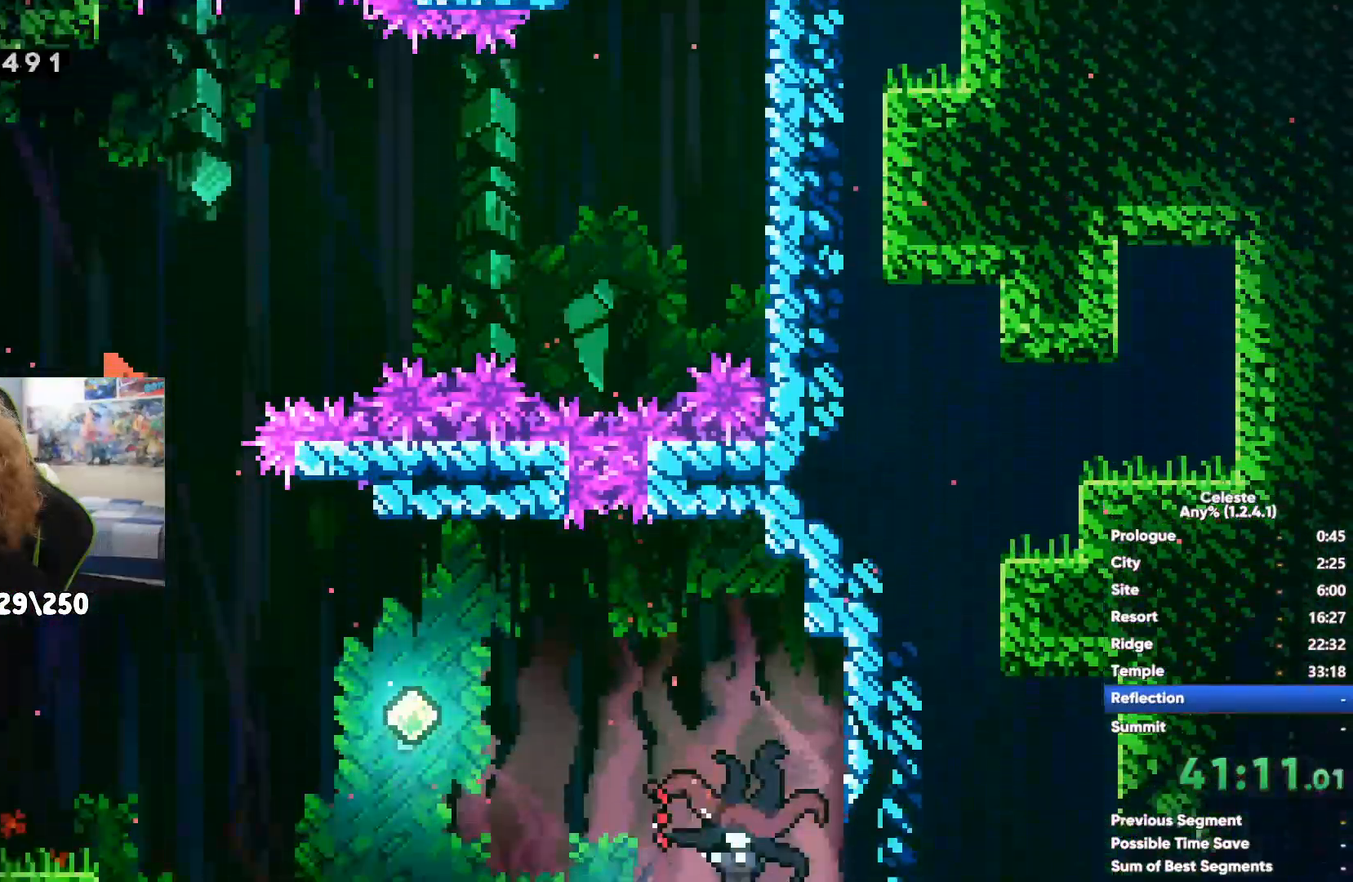
{"dt_ms": 500, "buttons": [], "left_stick": "center", "right_stick": "center", "events": [[383, "left_stick", "center"]]}
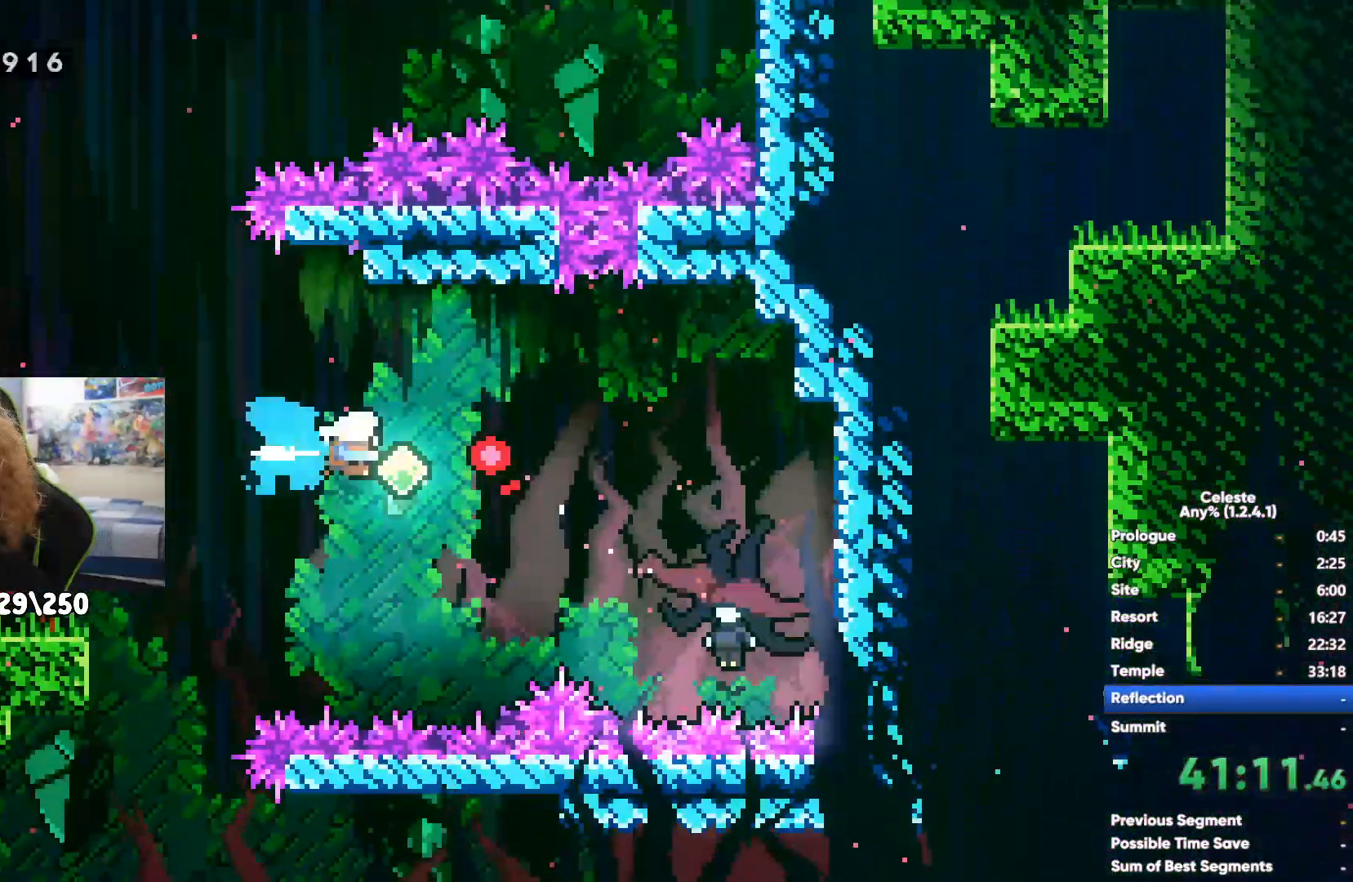
{"dt_ms": 500, "buttons": [], "left_stick": "center", "right_stick": "center", "events": []}
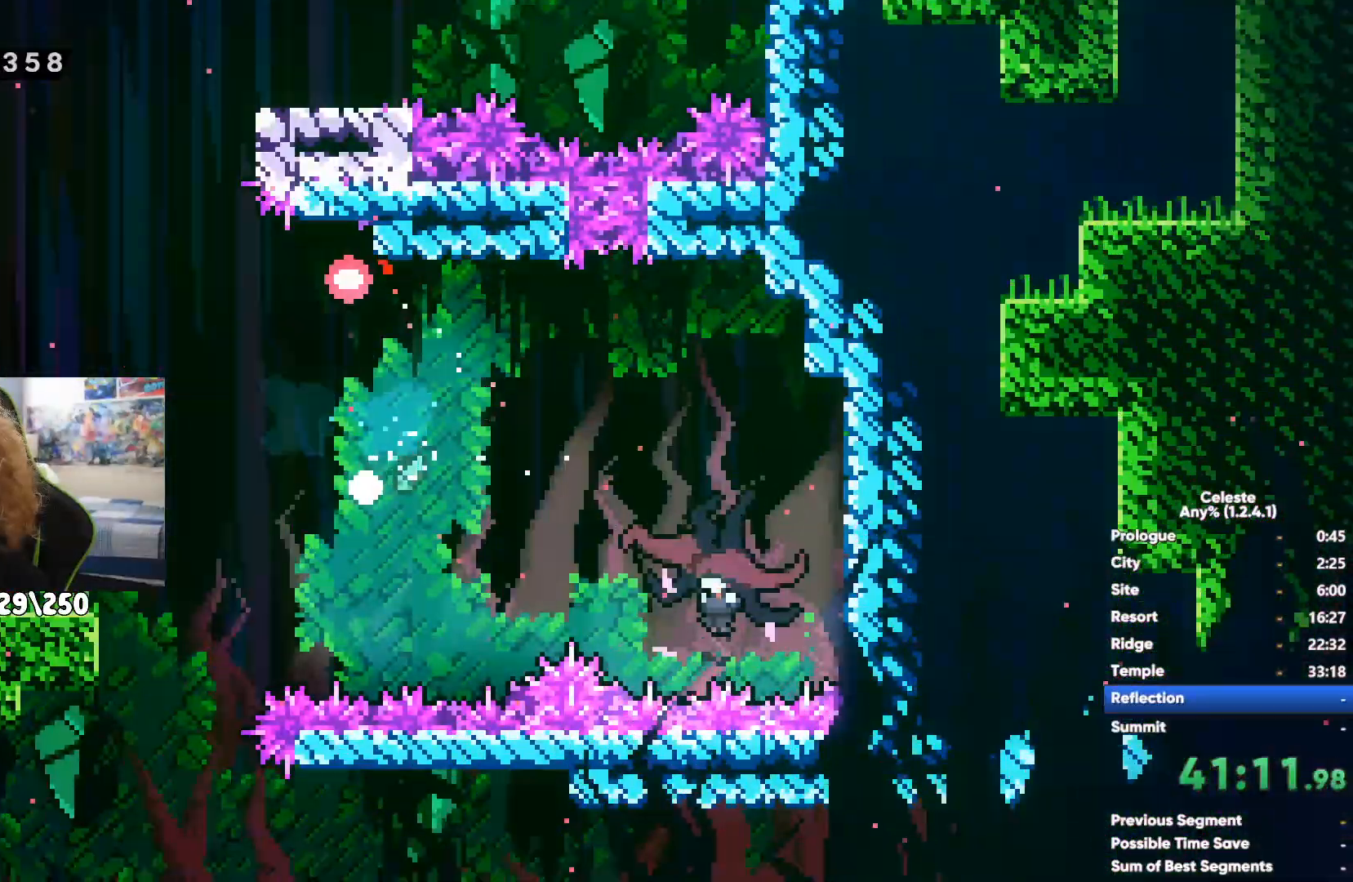
{"dt_ms": 500, "buttons": [], "left_stick": "center", "right_stick": "center", "events": []}
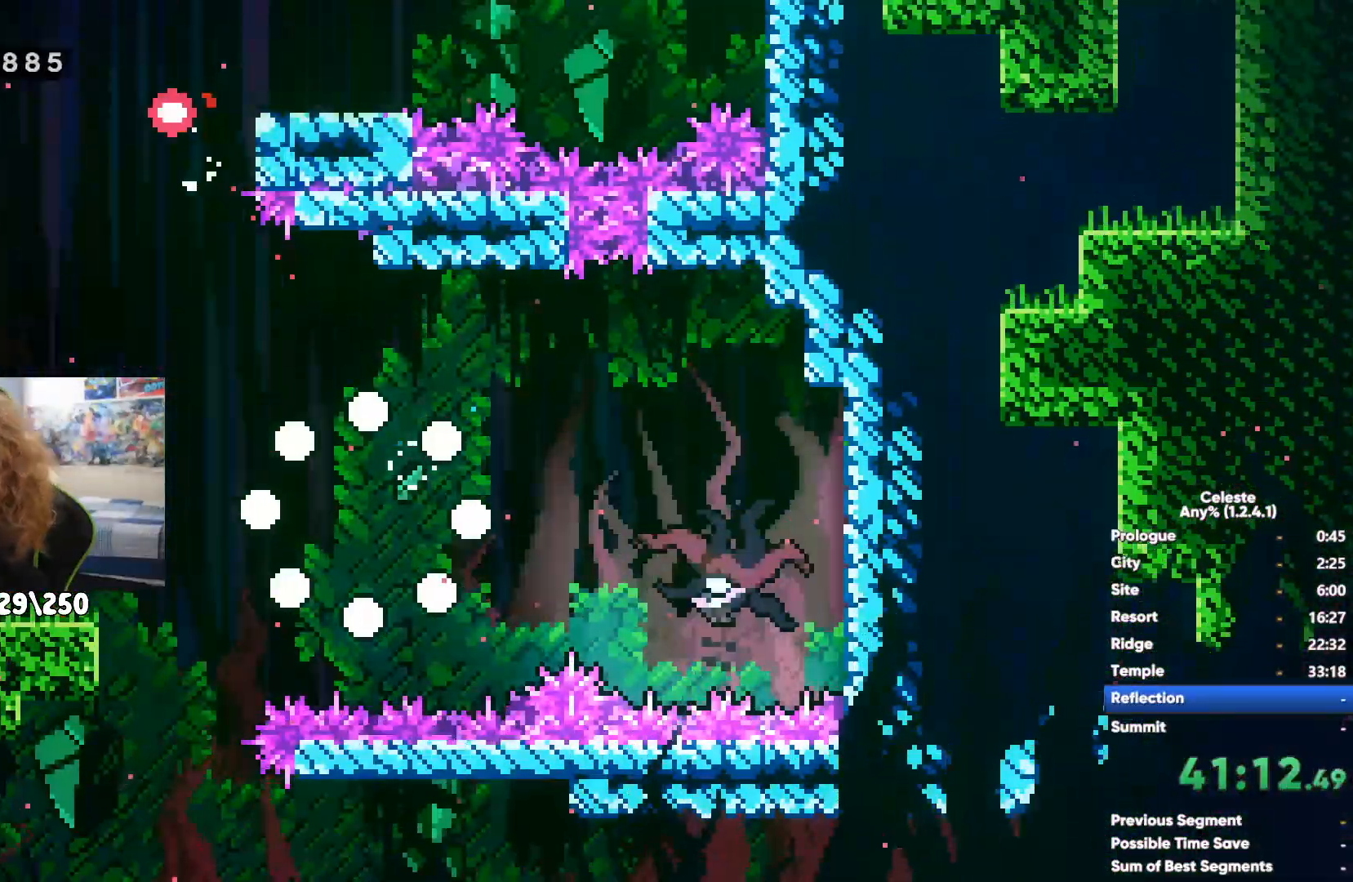
{"dt_ms": 500, "buttons": [], "left_stick": "right", "right_stick": "center", "events": [[50, "left_stick", "right"]]}
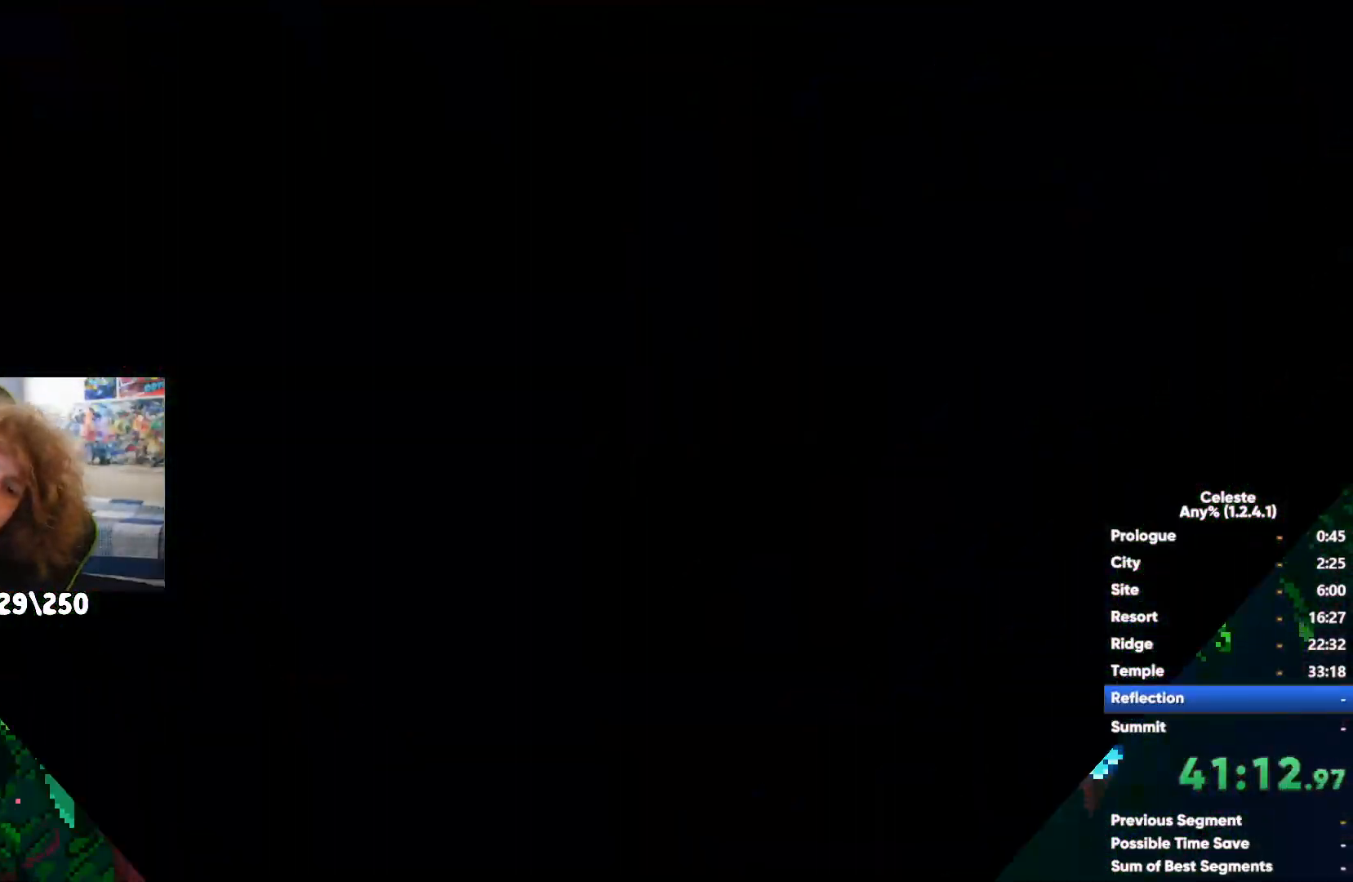
{"dt_ms": 500, "buttons": [], "left_stick": "right", "right_stick": "center", "events": []}
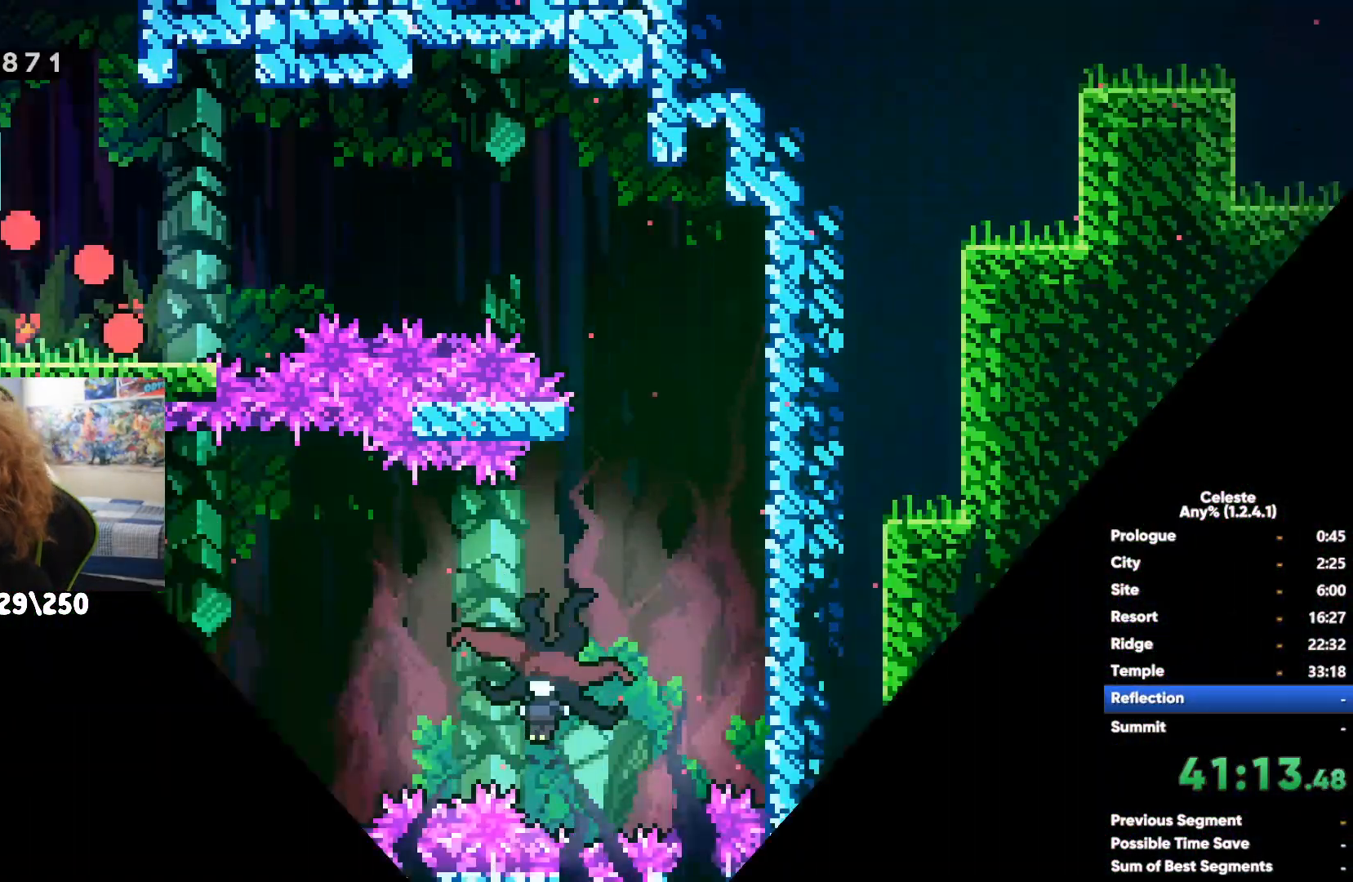
{"dt_ms": 500, "buttons": [], "left_stick": "right", "right_stick": "center", "events": [[33, "A", "down"], [200, "A", "up"], [200, "X", "down"], [367, "X", "up"]]}
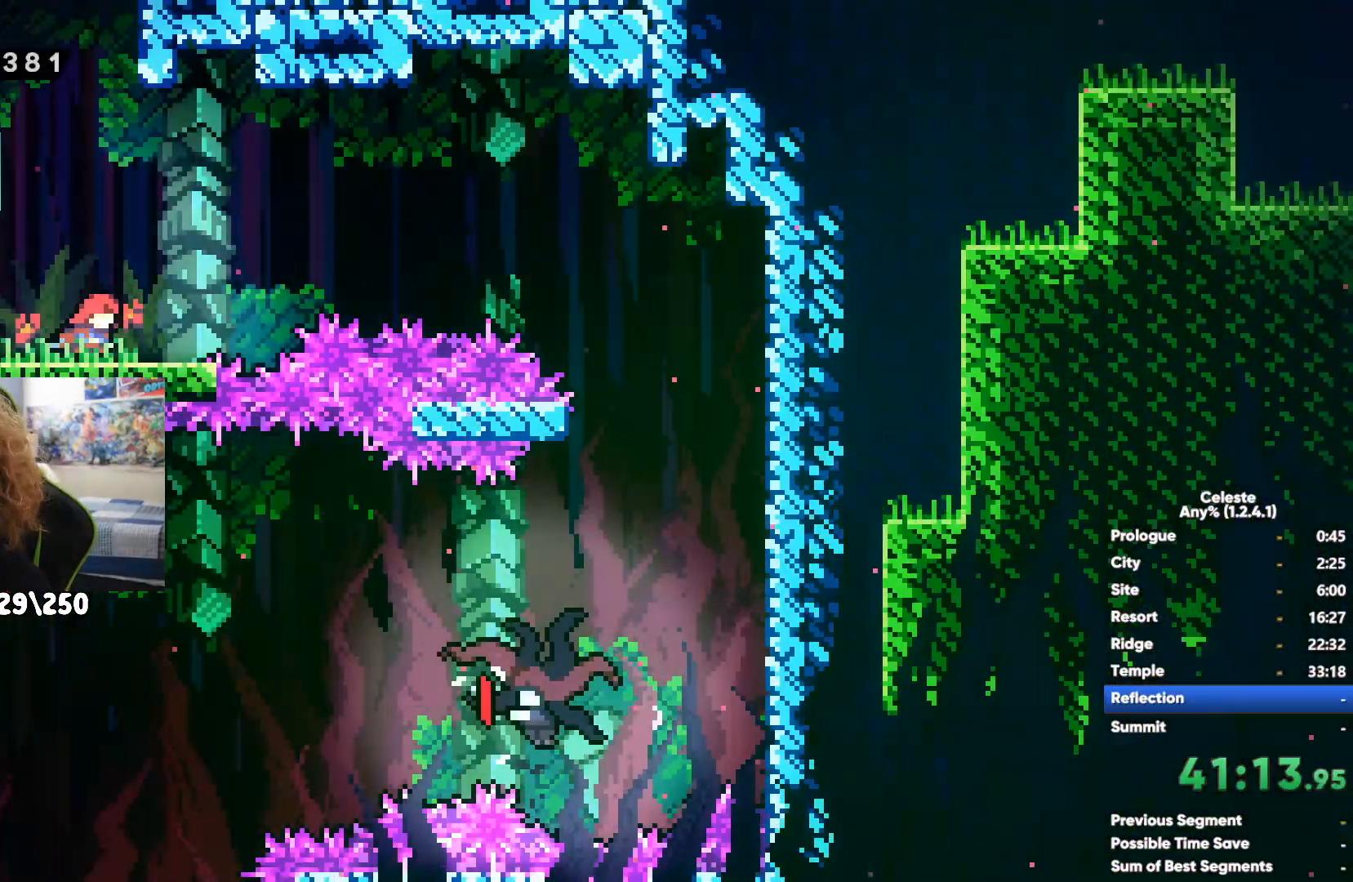
{"dt_ms": 500, "buttons": [], "left_stick": "right", "right_stick": "center", "events": []}
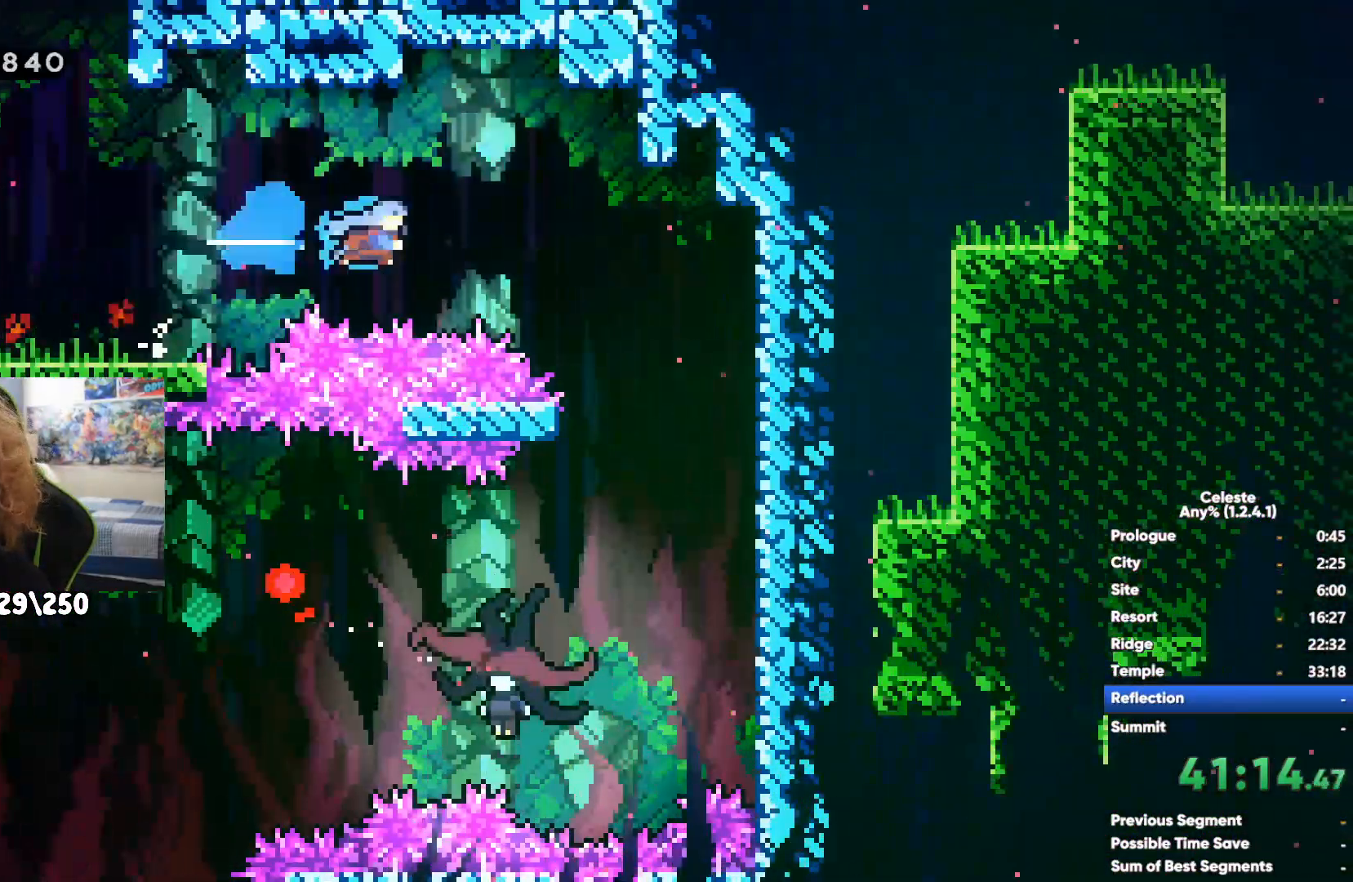
{"dt_ms": 500, "buttons": [], "left_stick": "left", "right_stick": "center", "events": [[33, "A", "down"], [67, "left_stick", "left"], [100, "A", "up"]]}
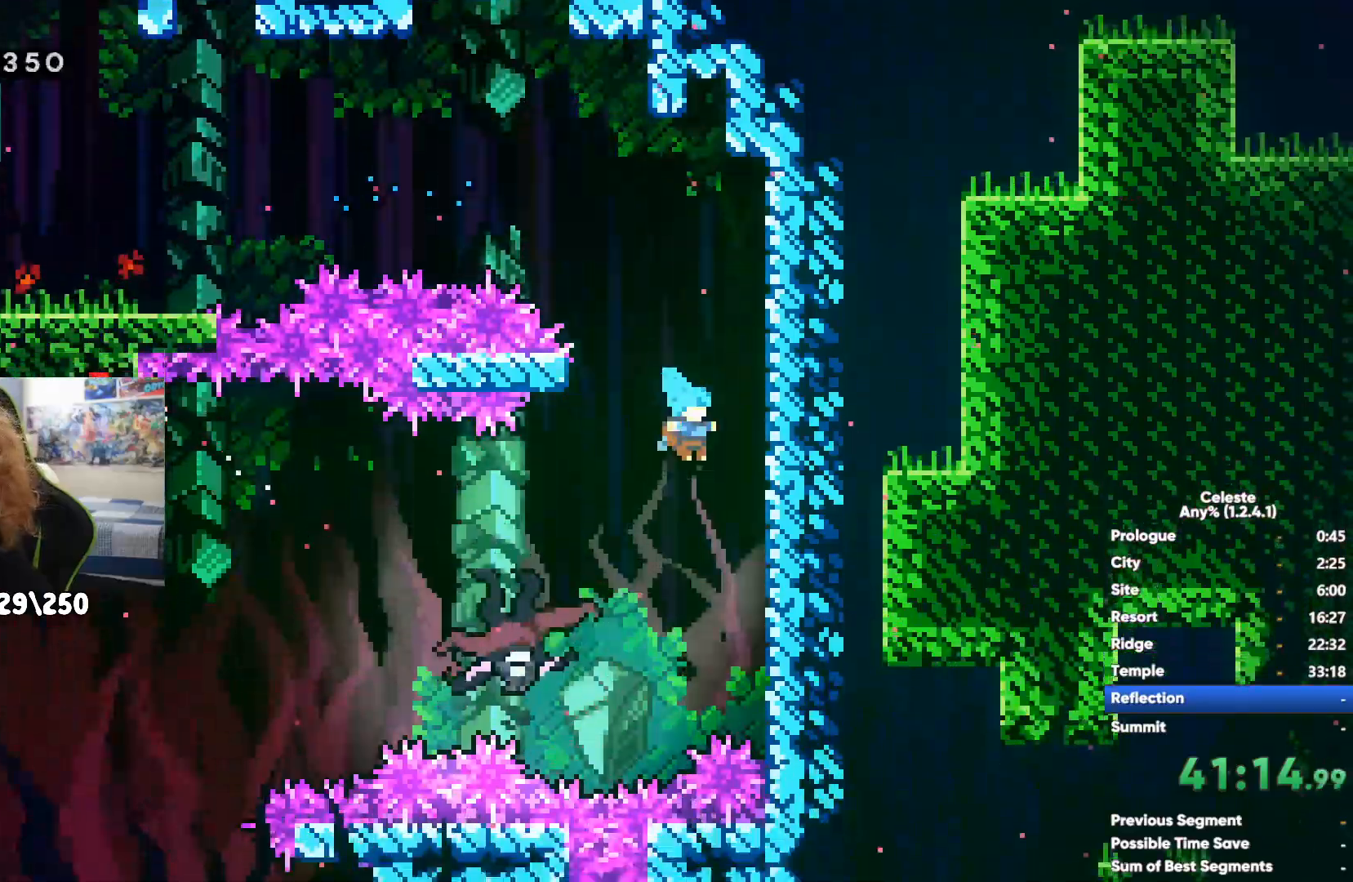
{"dt_ms": 500, "buttons": [], "left_stick": "center", "right_stick": "center", "events": [[483, "left_stick", "center"]]}
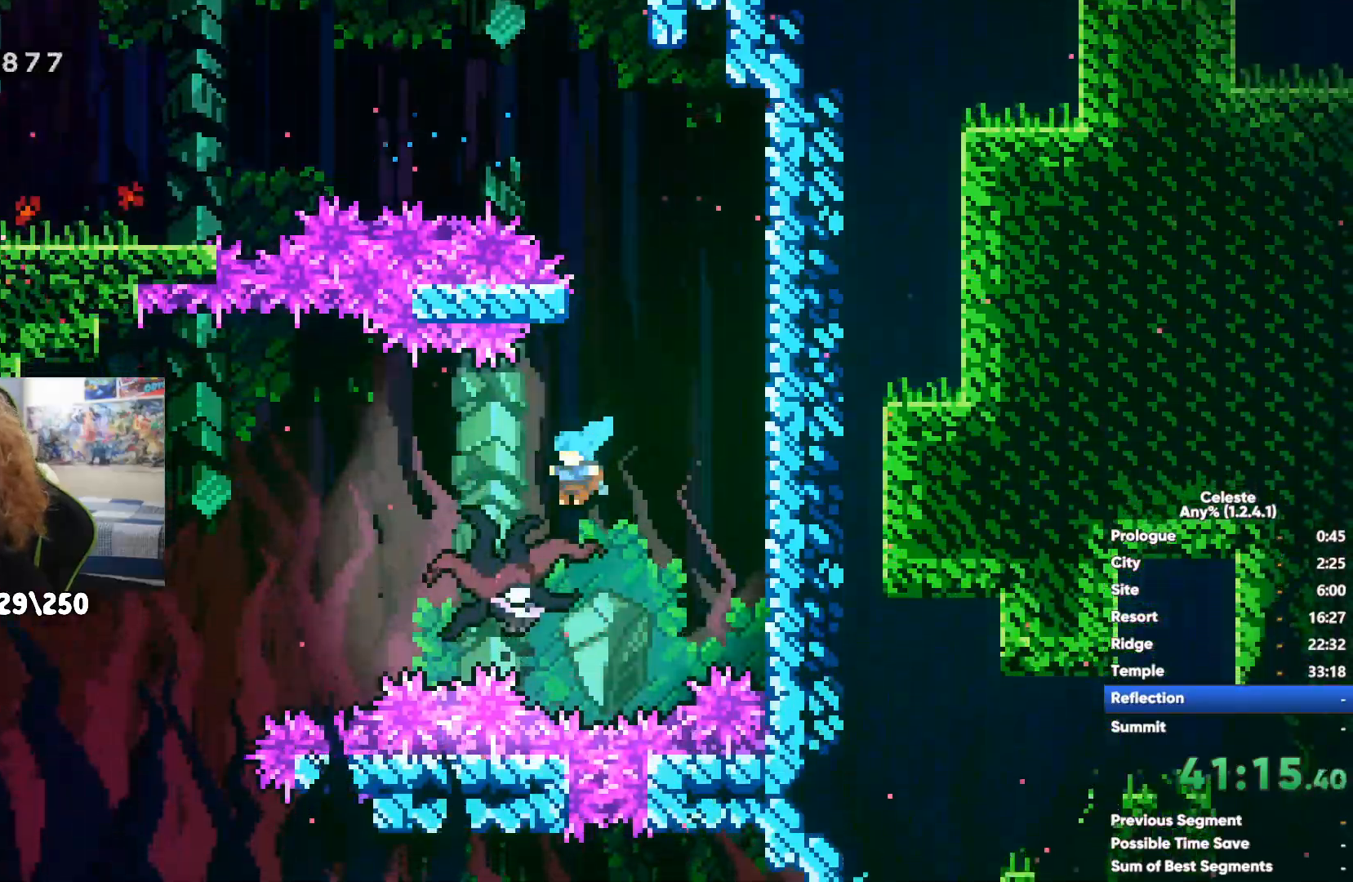
{"dt_ms": 500, "buttons": [], "left_stick": "right", "right_stick": "center", "events": [[33, "left_stick", "right"], [267, "left_stick", "center"], [400, "left_stick", "right"]]}
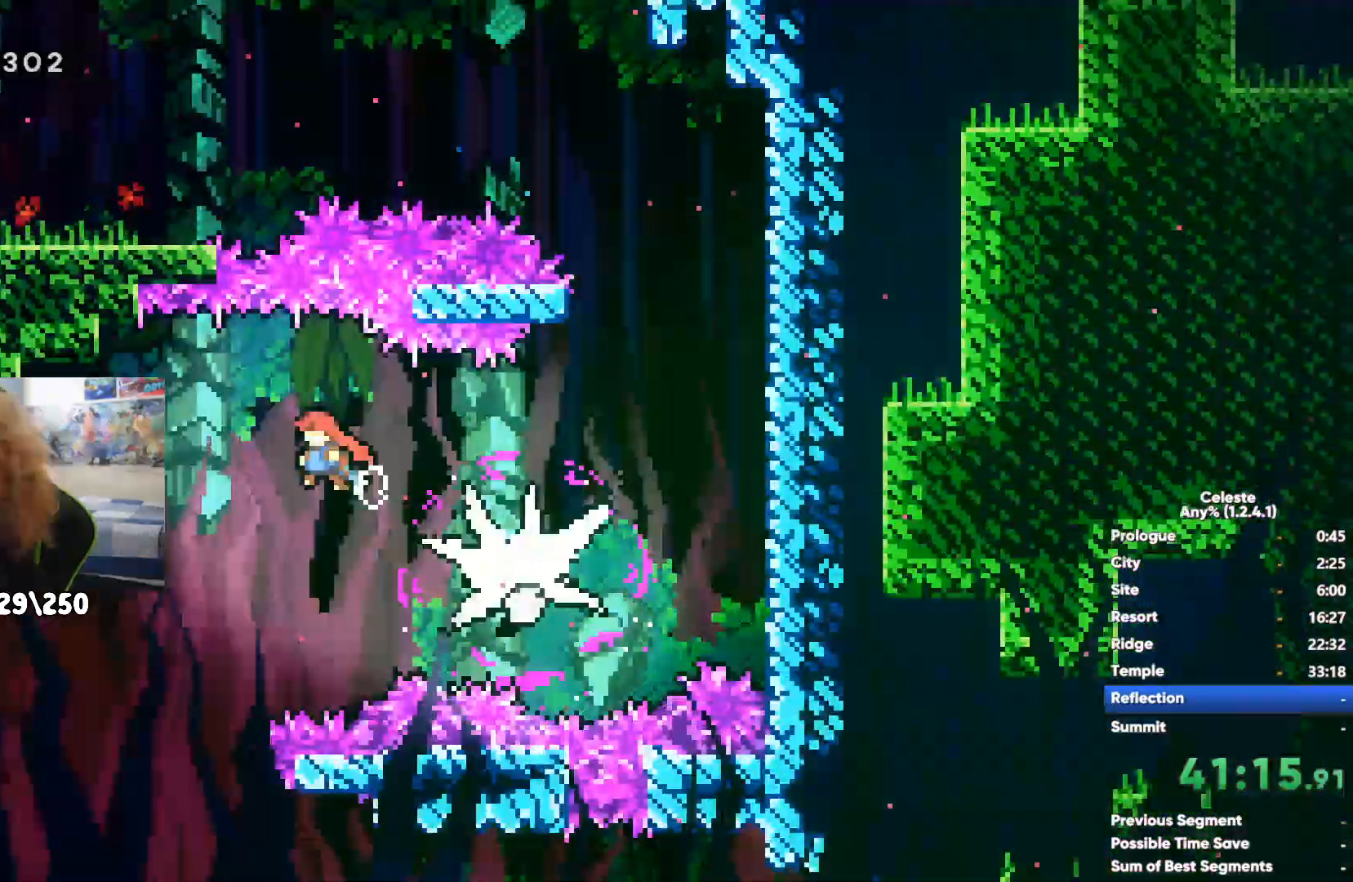
{"dt_ms": 500, "buttons": ["X"], "left_stick": "right", "right_stick": "center"}
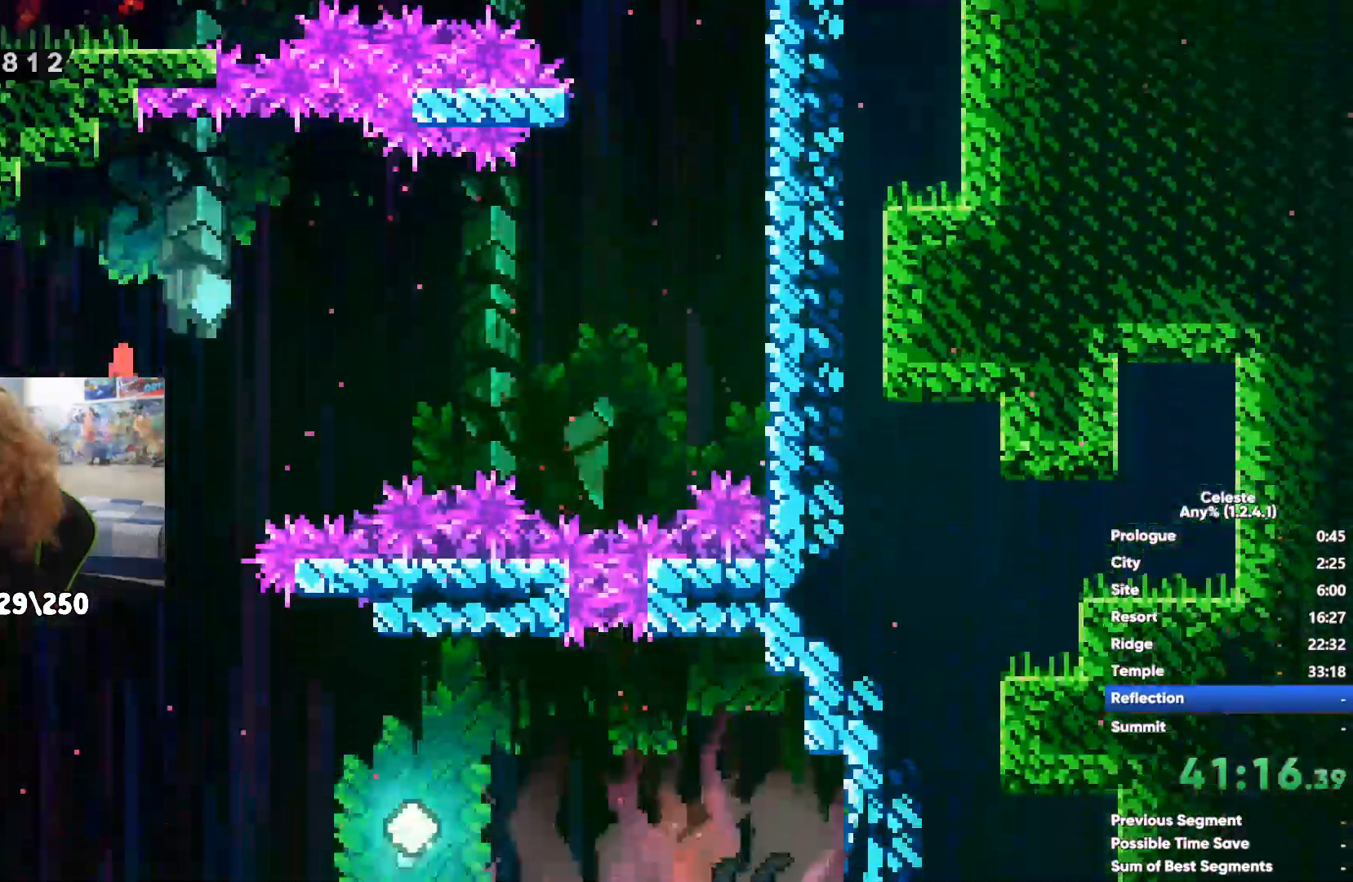
{"dt_ms": 500, "buttons": [], "left_stick": "right", "right_stick": "center", "events": [[50, "X", "up"]]}
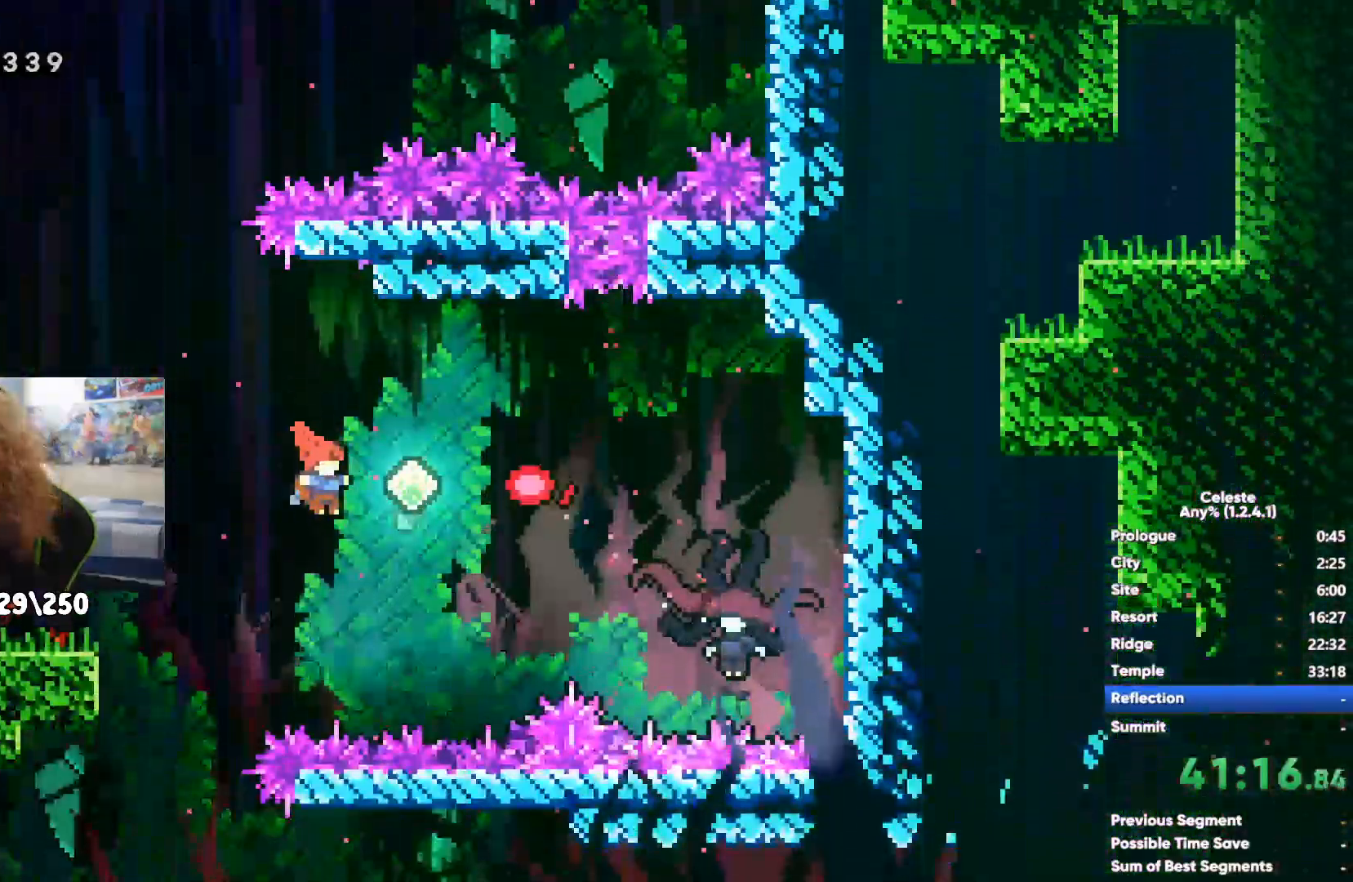
{"dt_ms": 500, "buttons": [], "left_stick": "left", "right_stick": "center", "events": [[167, "left_stick", "center"], [217, "left_stick", "left"]]}
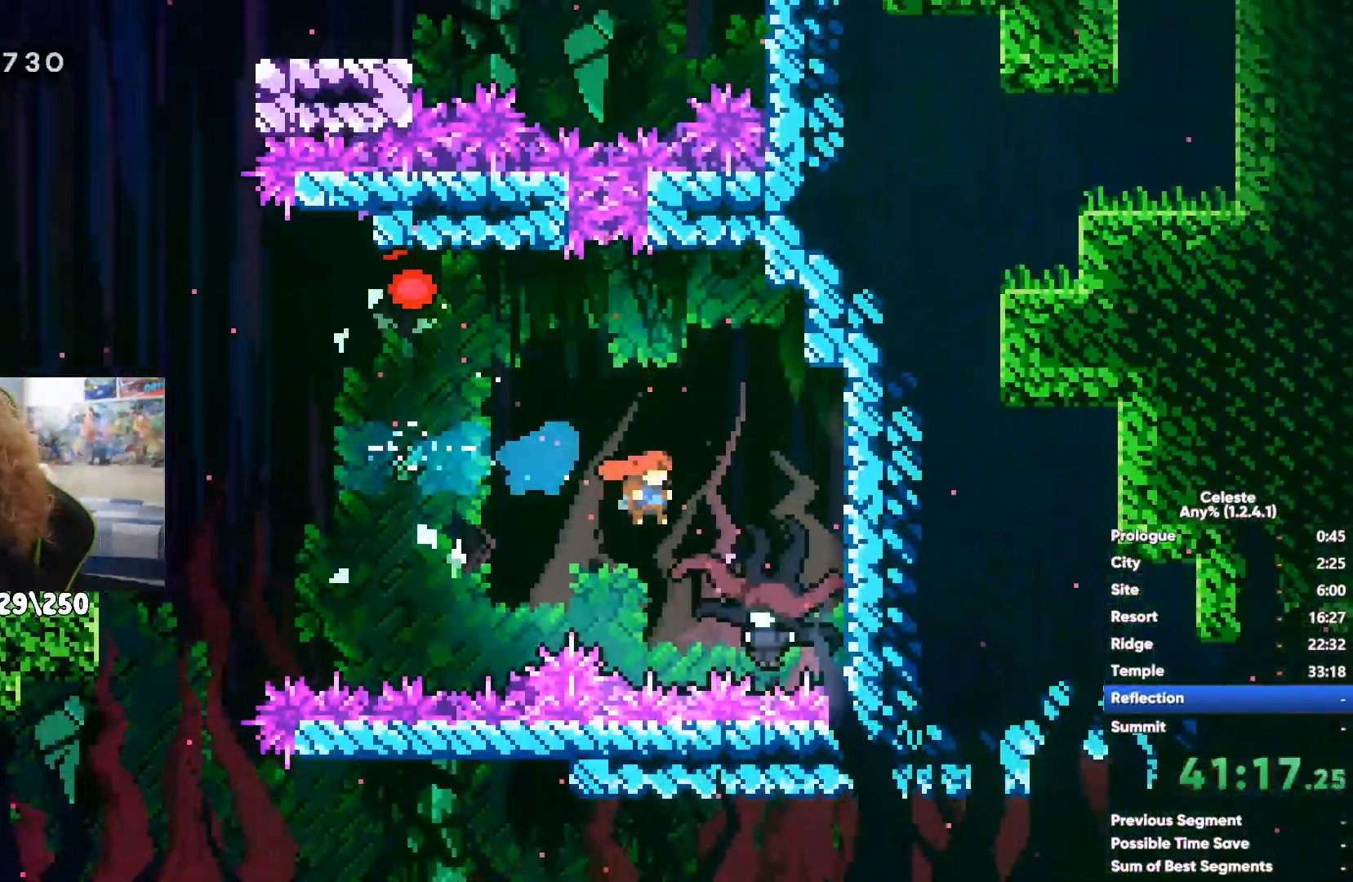
{"dt_ms": 500, "buttons": [], "left_stick": "right", "right_stick": "center", "events": [[400, "left_stick", "right"]]}
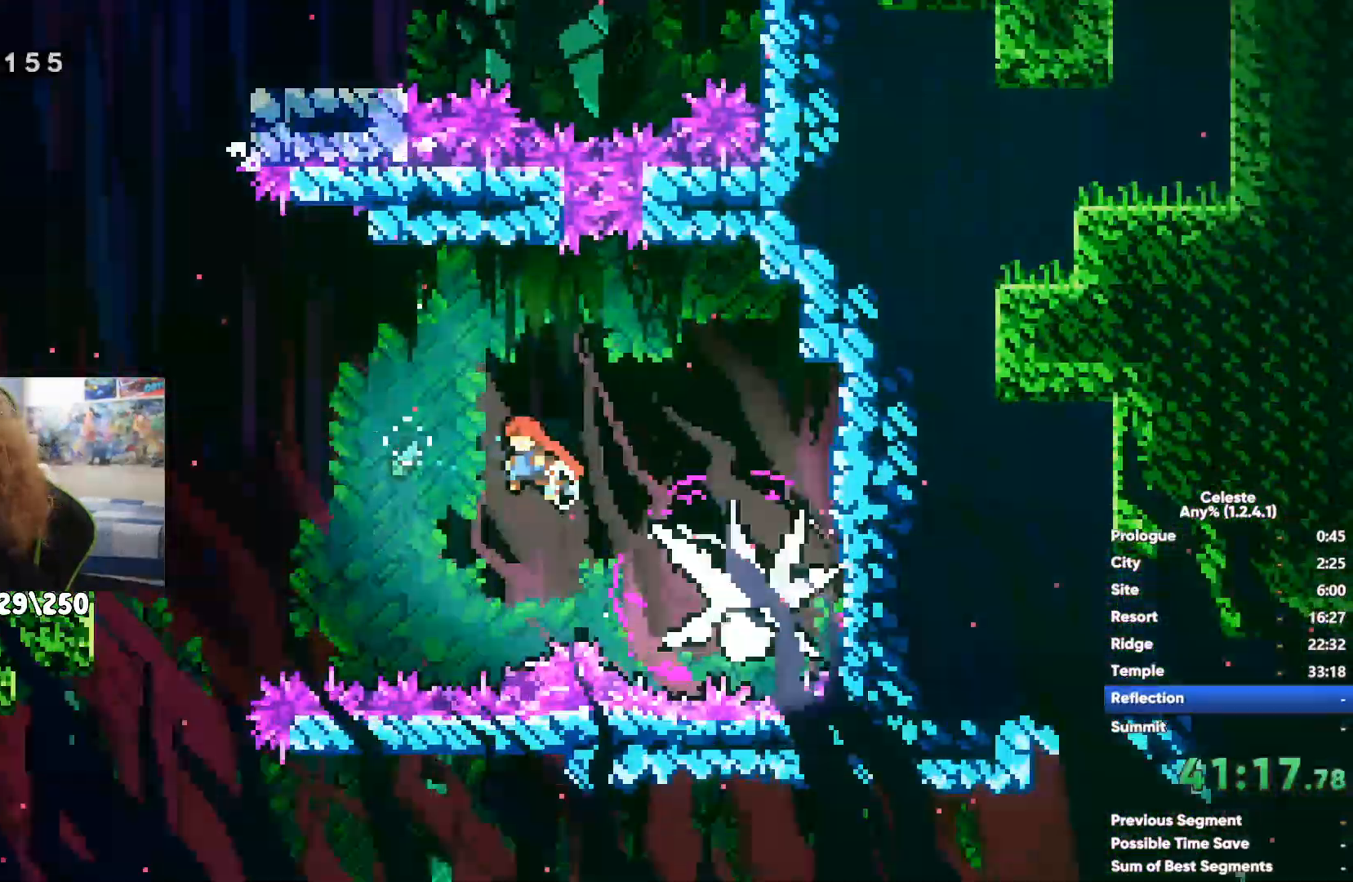
{"dt_ms": 500, "buttons": ["X"], "left_stick": "right", "right_stick": "center", "events": [[433, "X", "down"]]}
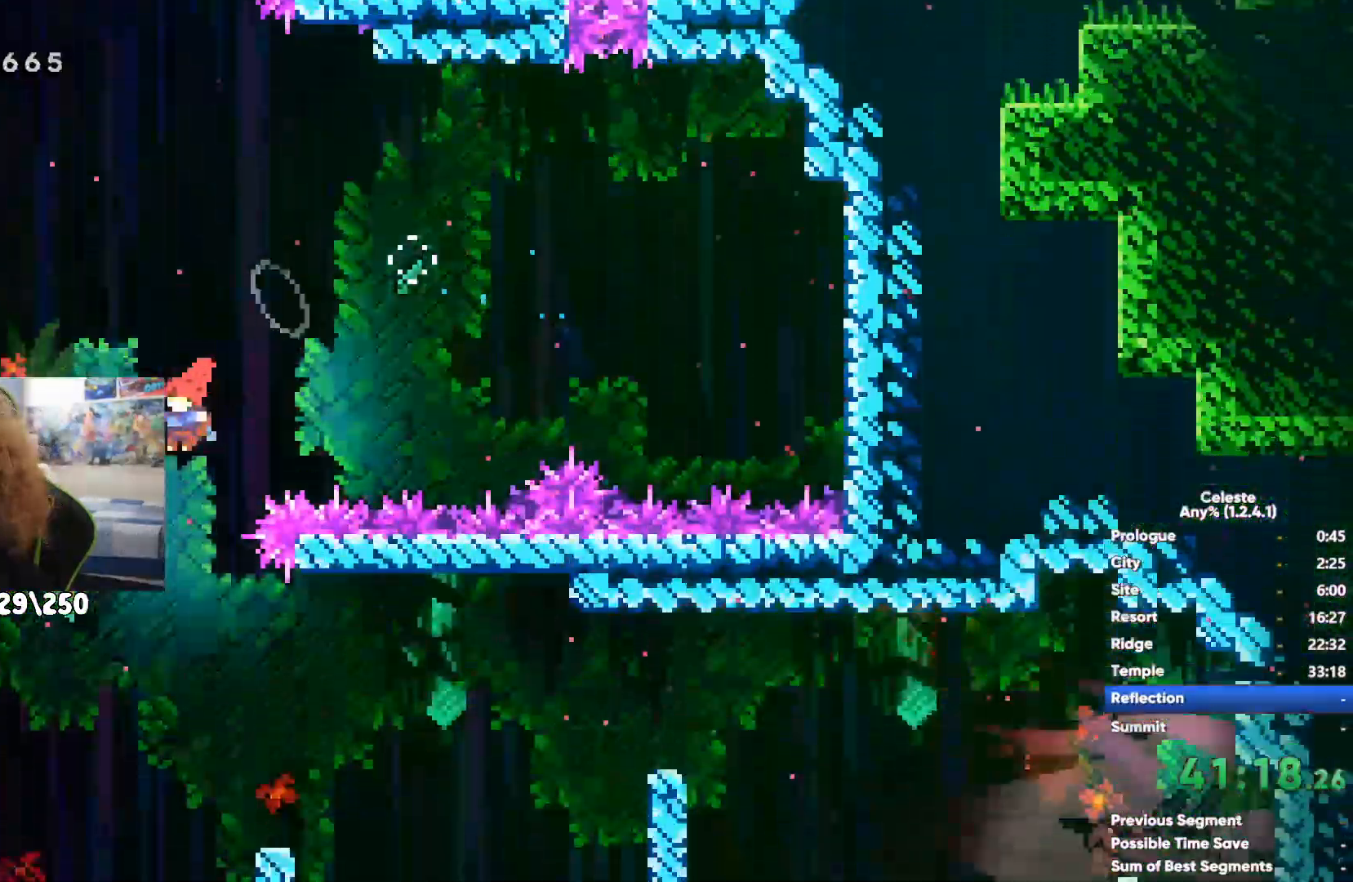
{"dt_ms": 500, "buttons": ["A", "R1"], "left_stick": "up-right", "right_stick": "center", "events": [[183, "X", "up"], [300, "R1", "down"], [367, "left_stick", "up-right"], [467, "A", "down"]]}
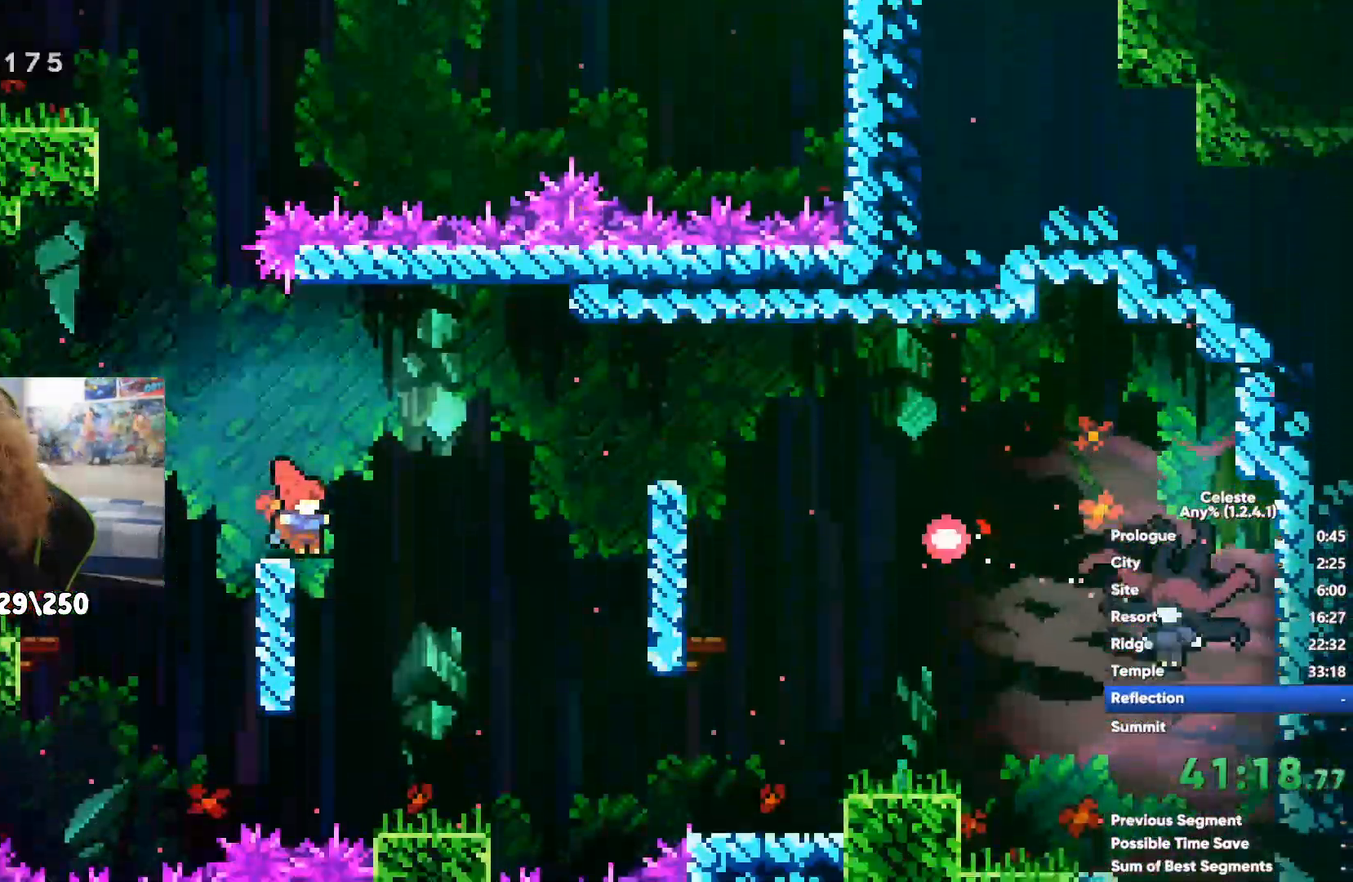
{"dt_ms": 500, "buttons": ["R1"], "left_stick": "up-right", "right_stick": "center", "events": [[50, "A", "up"]]}
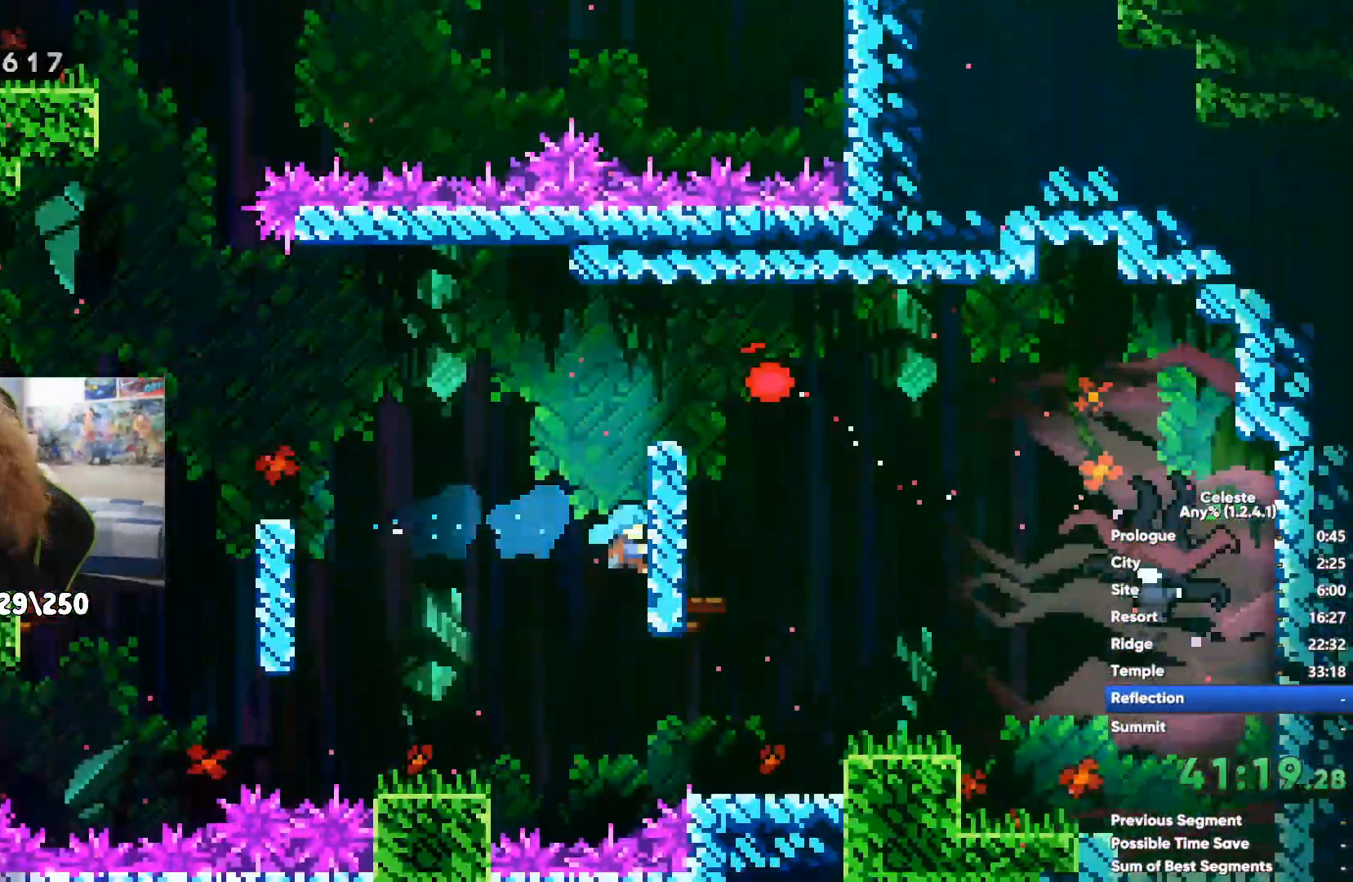
{"dt_ms": 500, "buttons": [], "left_stick": "right", "right_stick": "center", "events": [[67, "left_stick", "right"], [133, "R1", "up"], [233, "A", "down"], [300, "X", "down"], [333, "A", "up"], [483, "X", "up"]]}
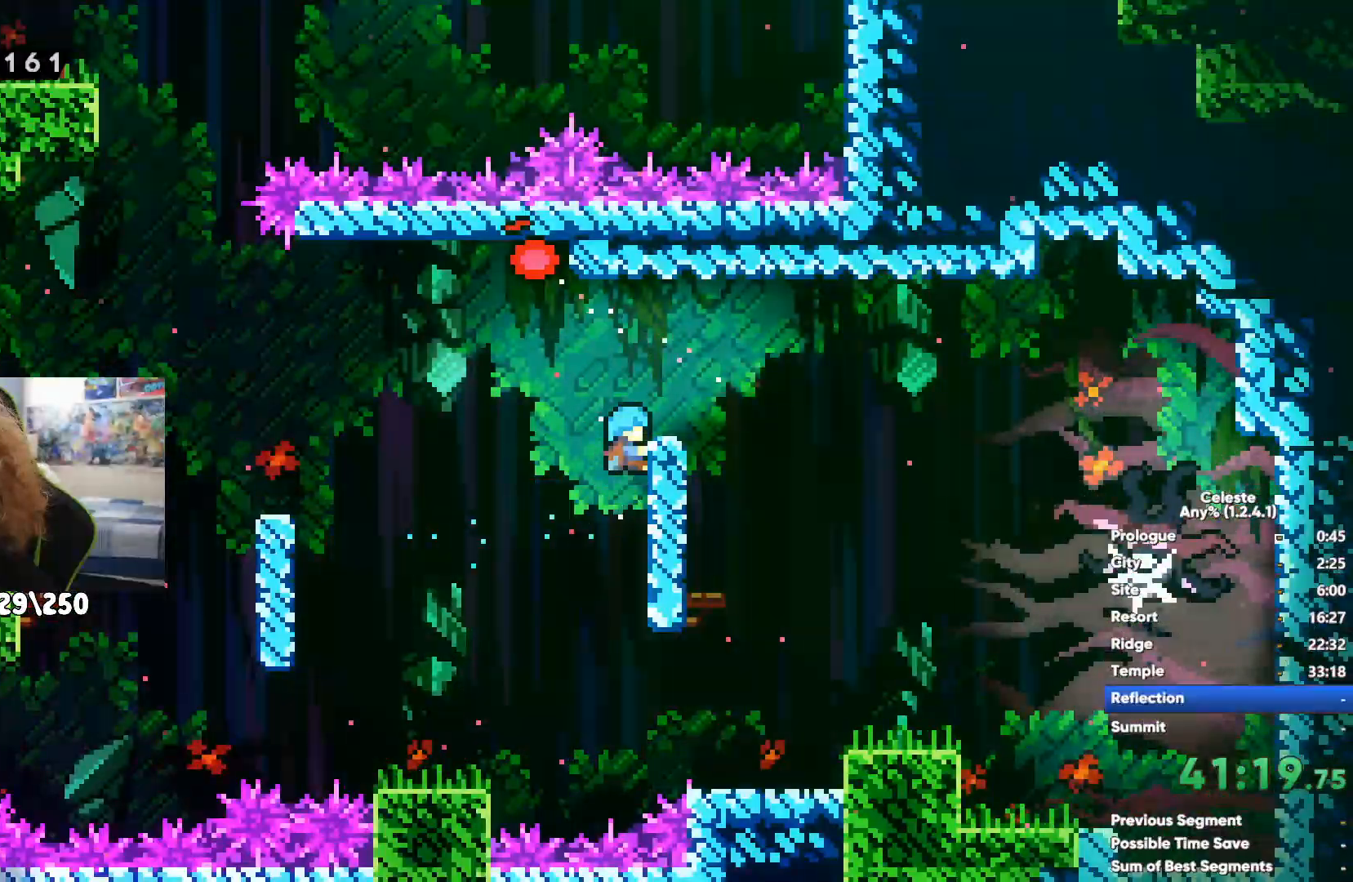
{"dt_ms": 500, "buttons": [], "left_stick": "right", "right_stick": "center", "events": []}